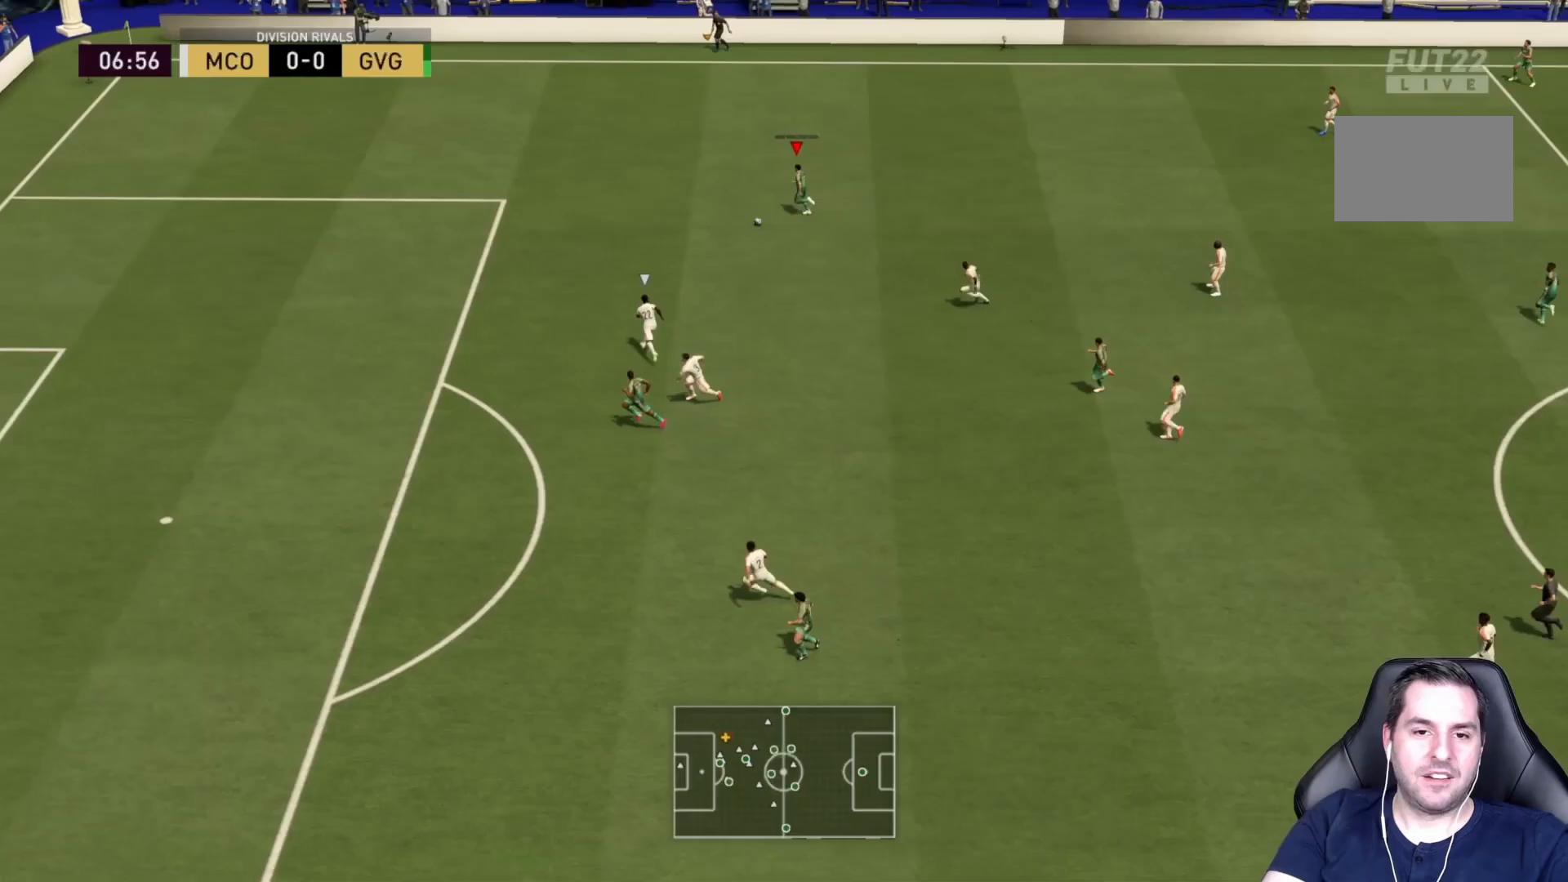
Gameplay with a controller (PlayStation layout); each line is a JSON object with the inputs held at the frame after it. "events" lists button and stick changes between this image and that frame as [ms after this image, input, new state], when the widget could be followed in between. Not read: L3 R3.
{"buttons": ["R2"], "left_stick": "up-left", "right_stick": "center", "events": []}
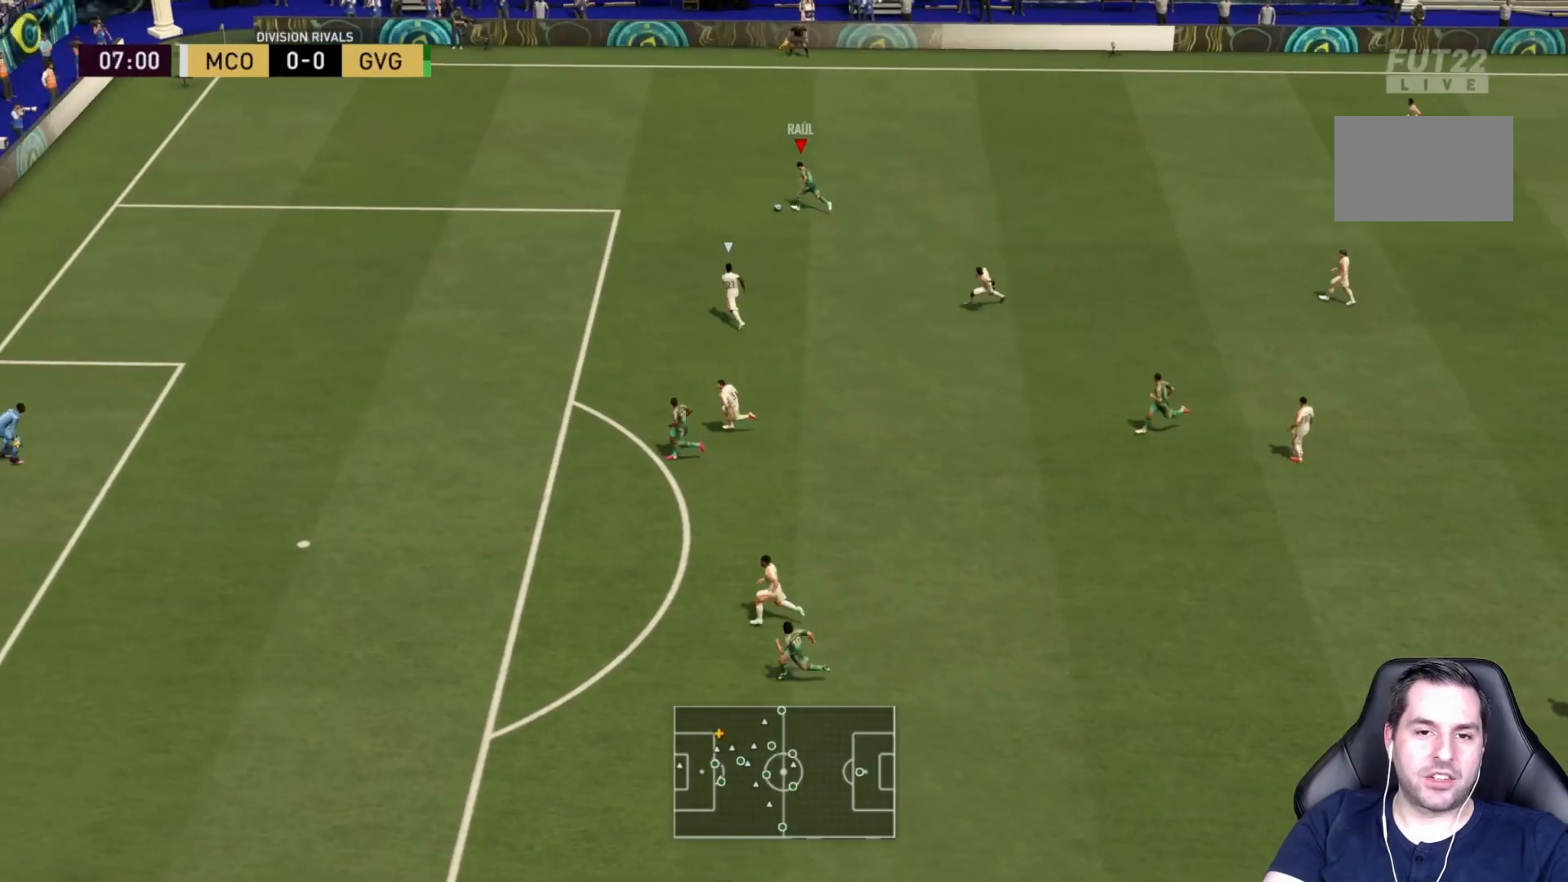
{"buttons": ["R2"], "left_stick": "left", "right_stick": "center", "events": [[383, "left_stick", "left"]]}
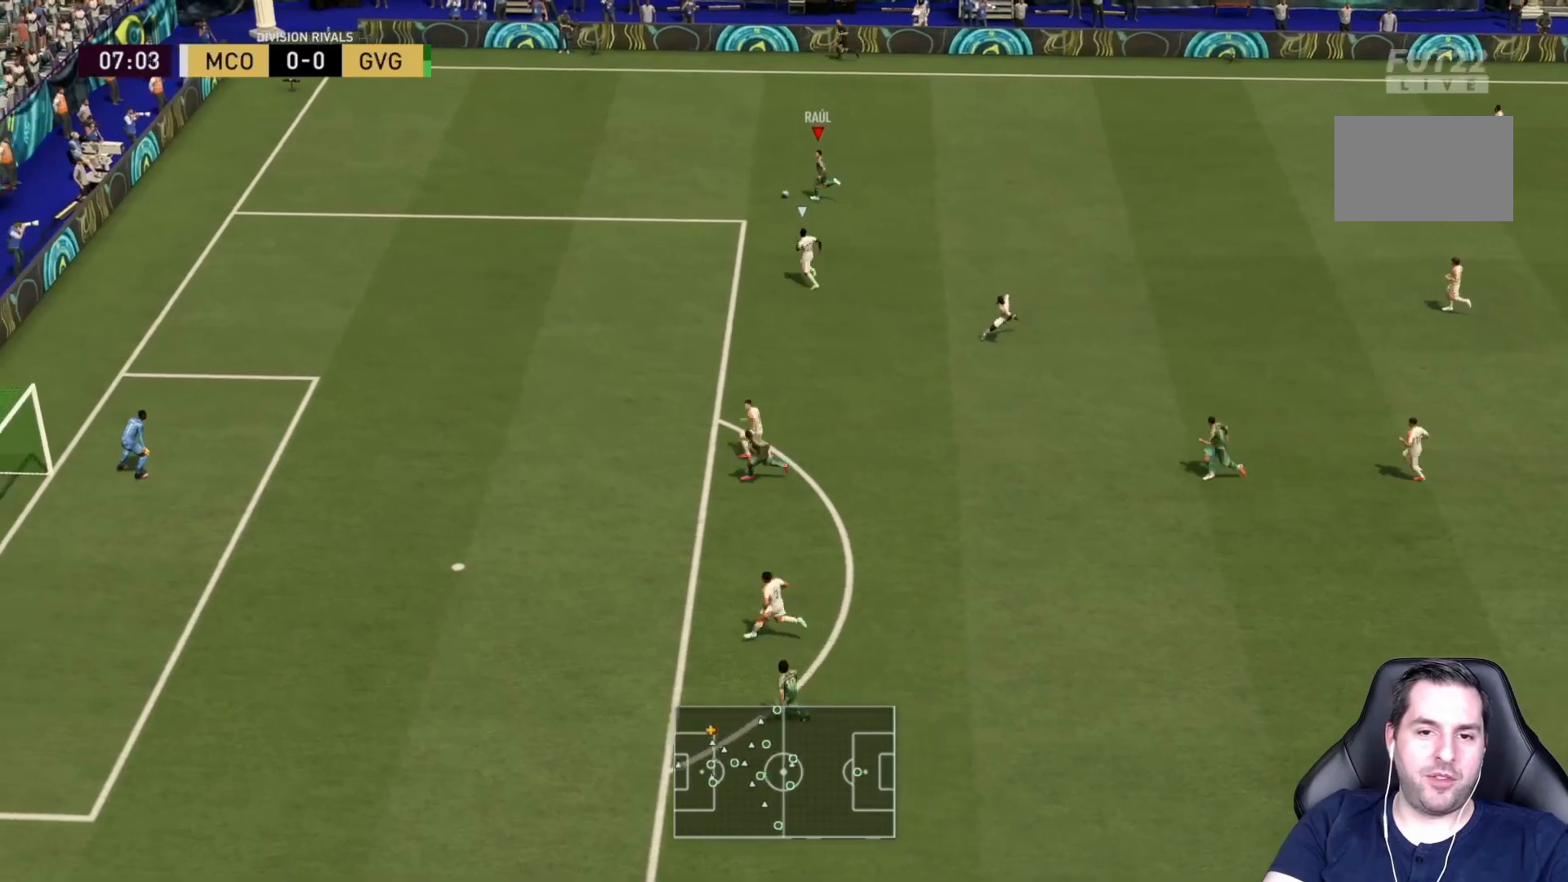
{"buttons": ["SQUARE"], "left_stick": "down-left", "right_stick": "center", "events": [[283, "R2", "up"], [400, "SQUARE", "down"], [500, "left_stick", "down-left"]]}
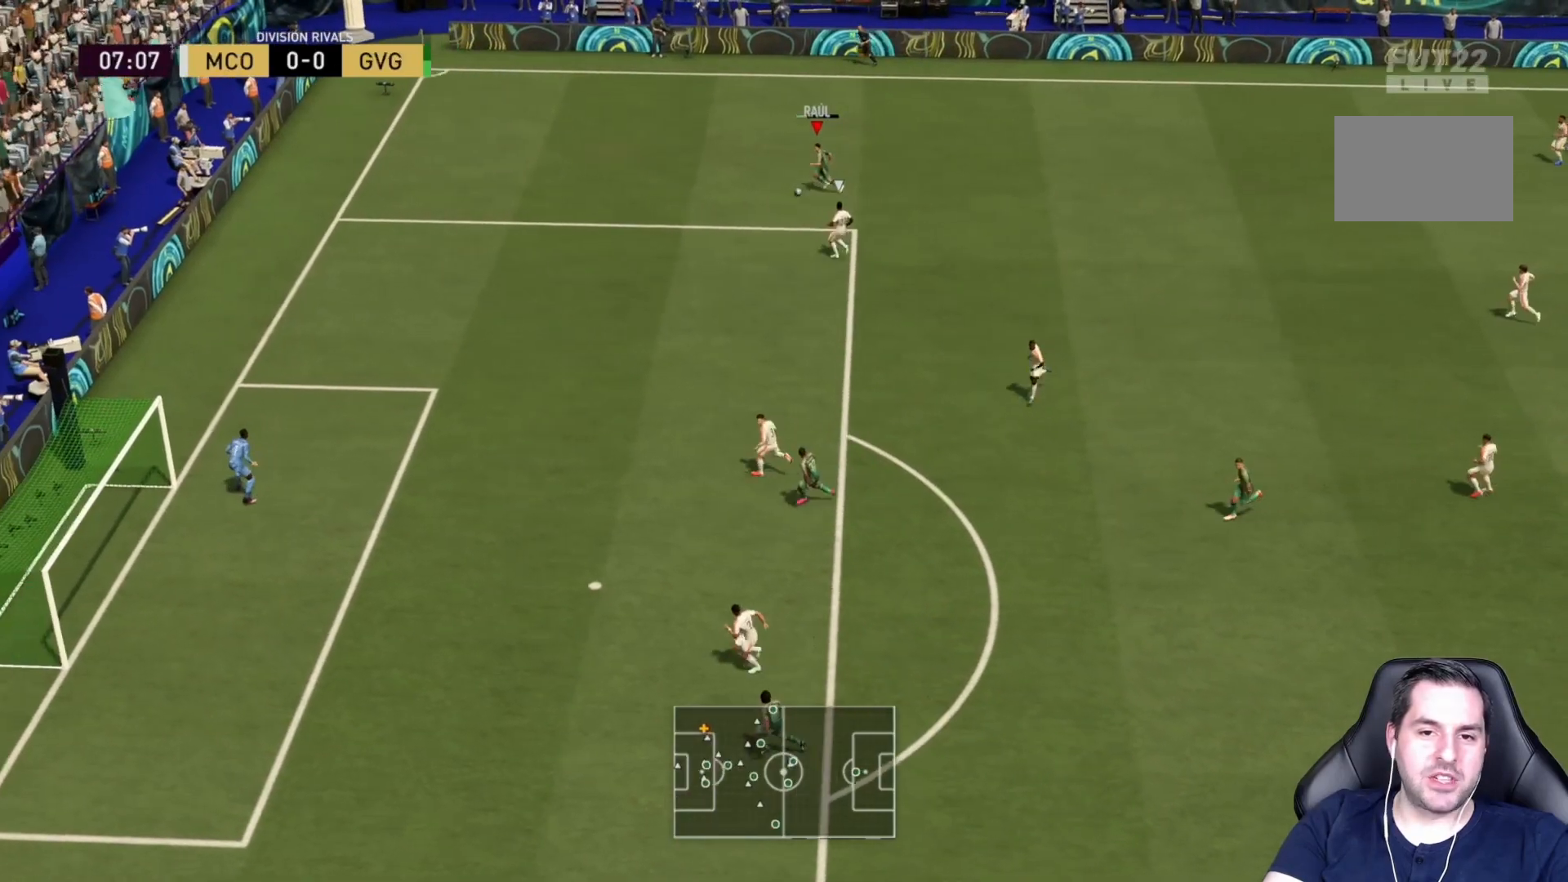
{"buttons": [], "left_stick": "down-left", "right_stick": "center", "events": [[133, "SQUARE", "up"]]}
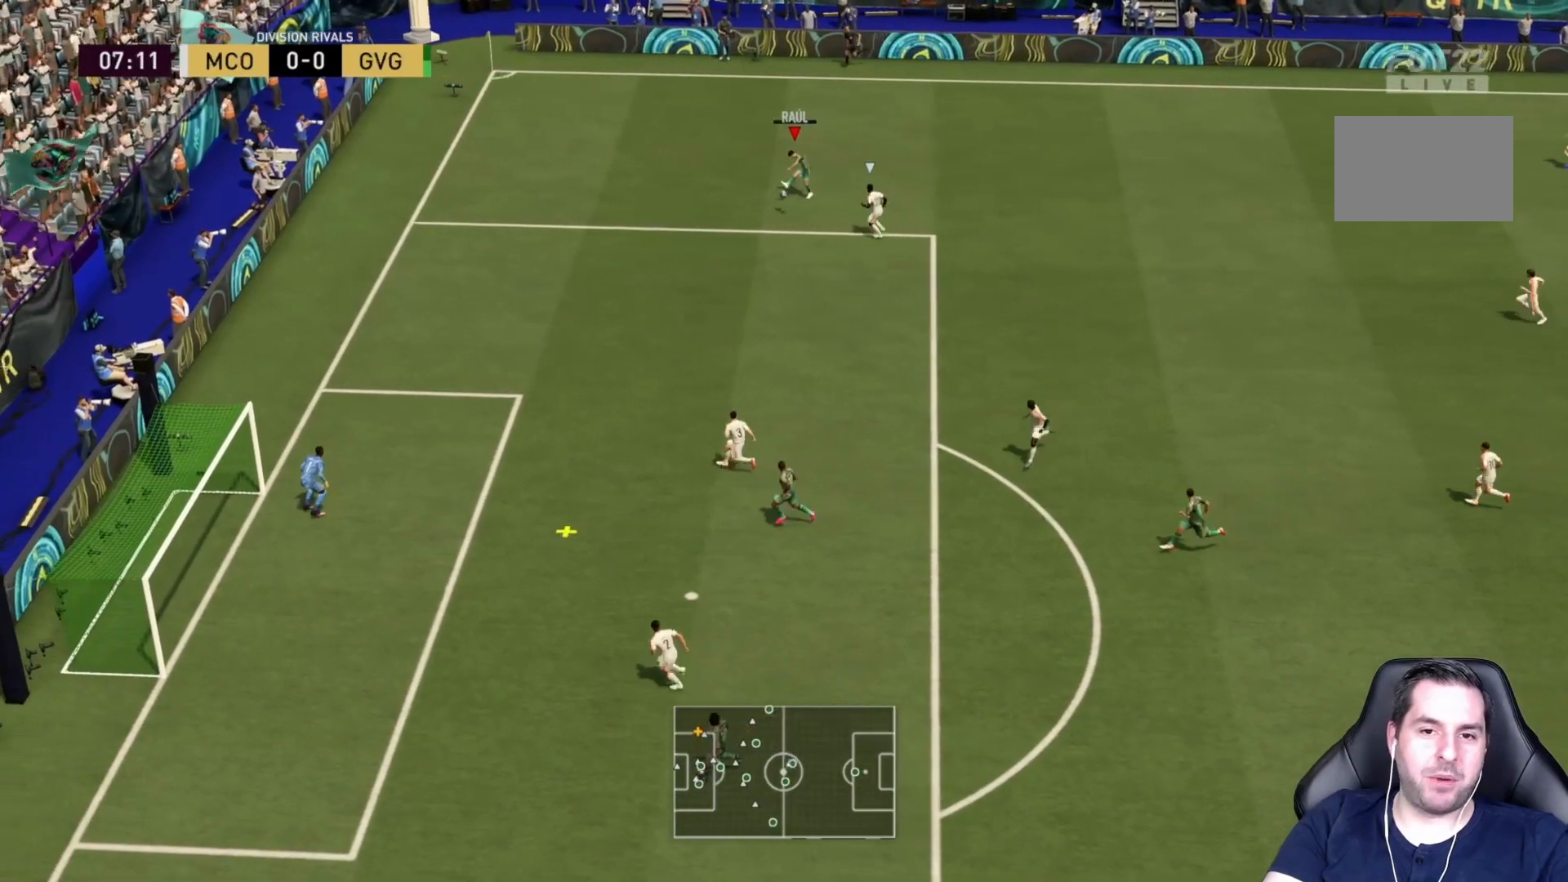
{"buttons": [], "left_stick": "center", "right_stick": "center", "events": [[150, "left_stick", "center"]]}
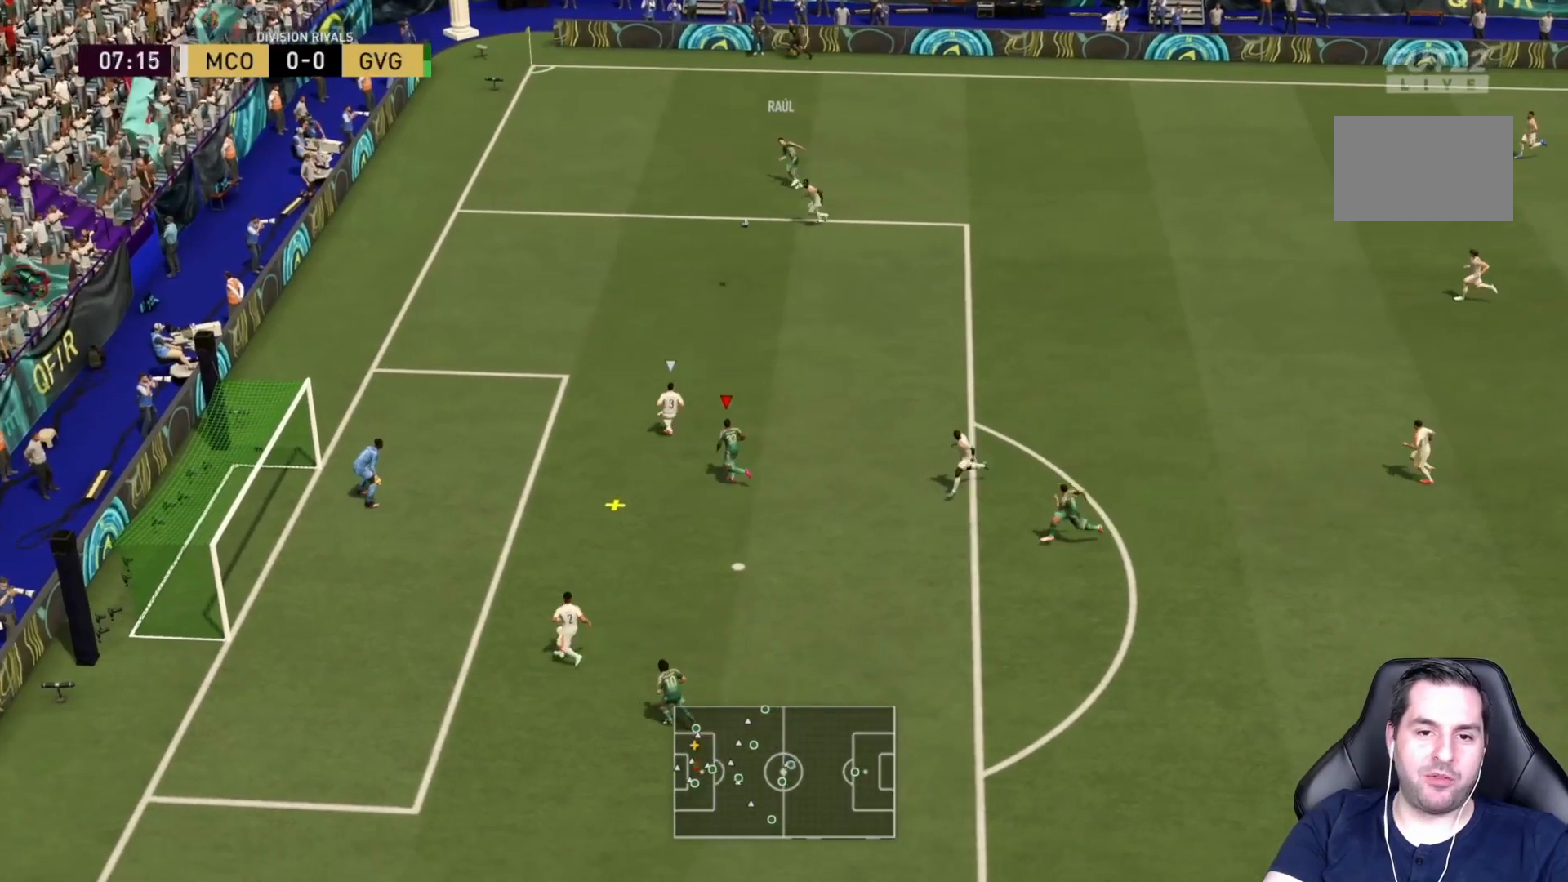
{"buttons": [], "left_stick": "left", "right_stick": "center", "events": [[183, "left_stick", "left"], [250, "CIRCLE", "down"], [450, "CIRCLE", "up"]]}
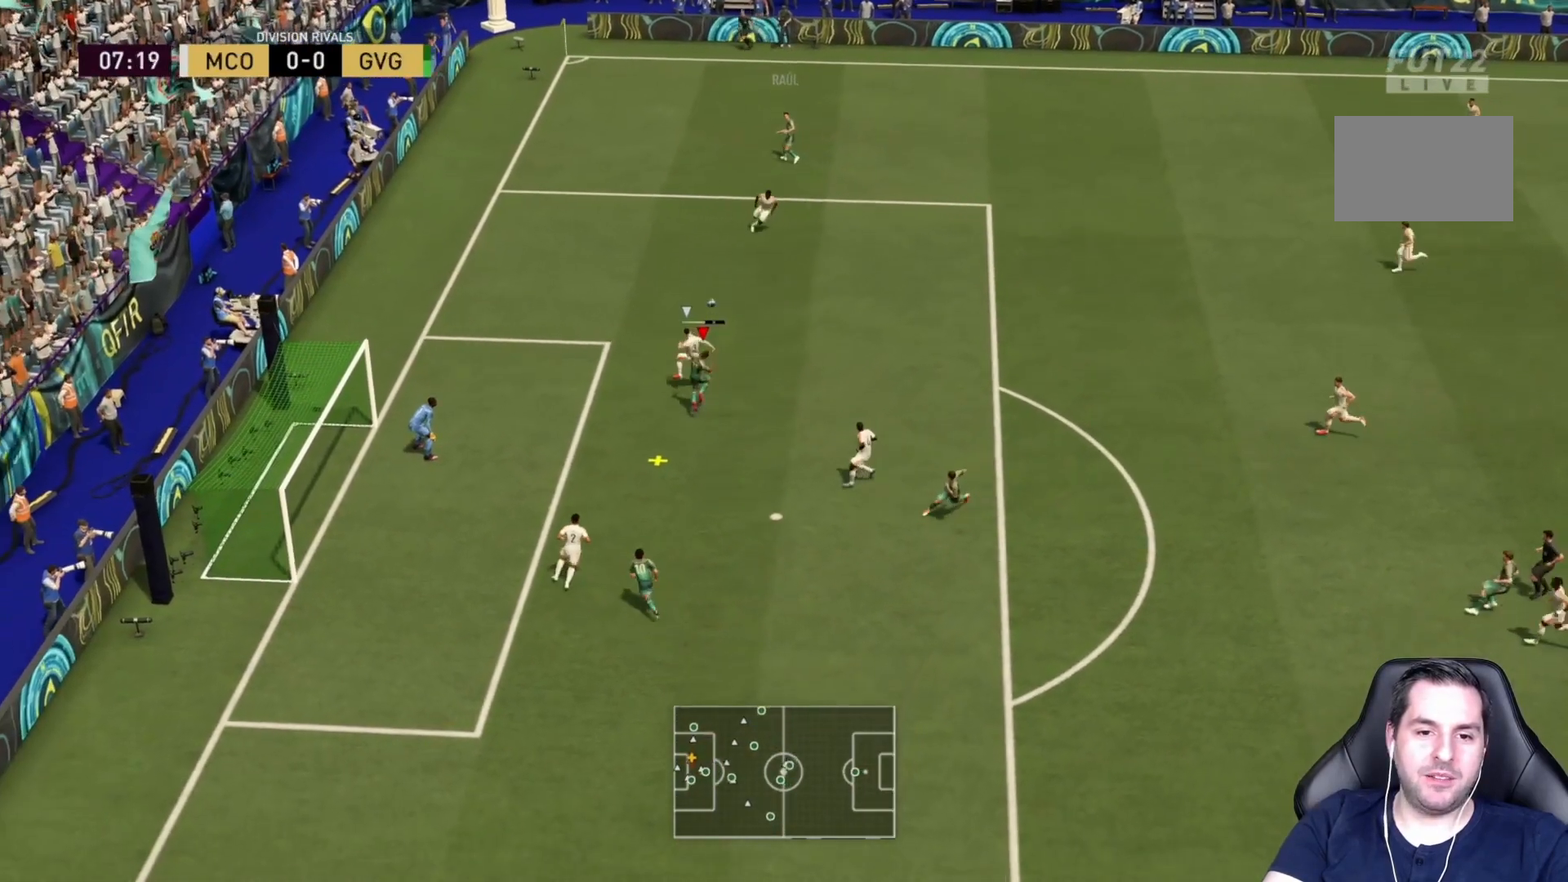
{"buttons": ["R2"], "left_stick": "left", "right_stick": "center", "events": [[500, "R2", "down"]]}
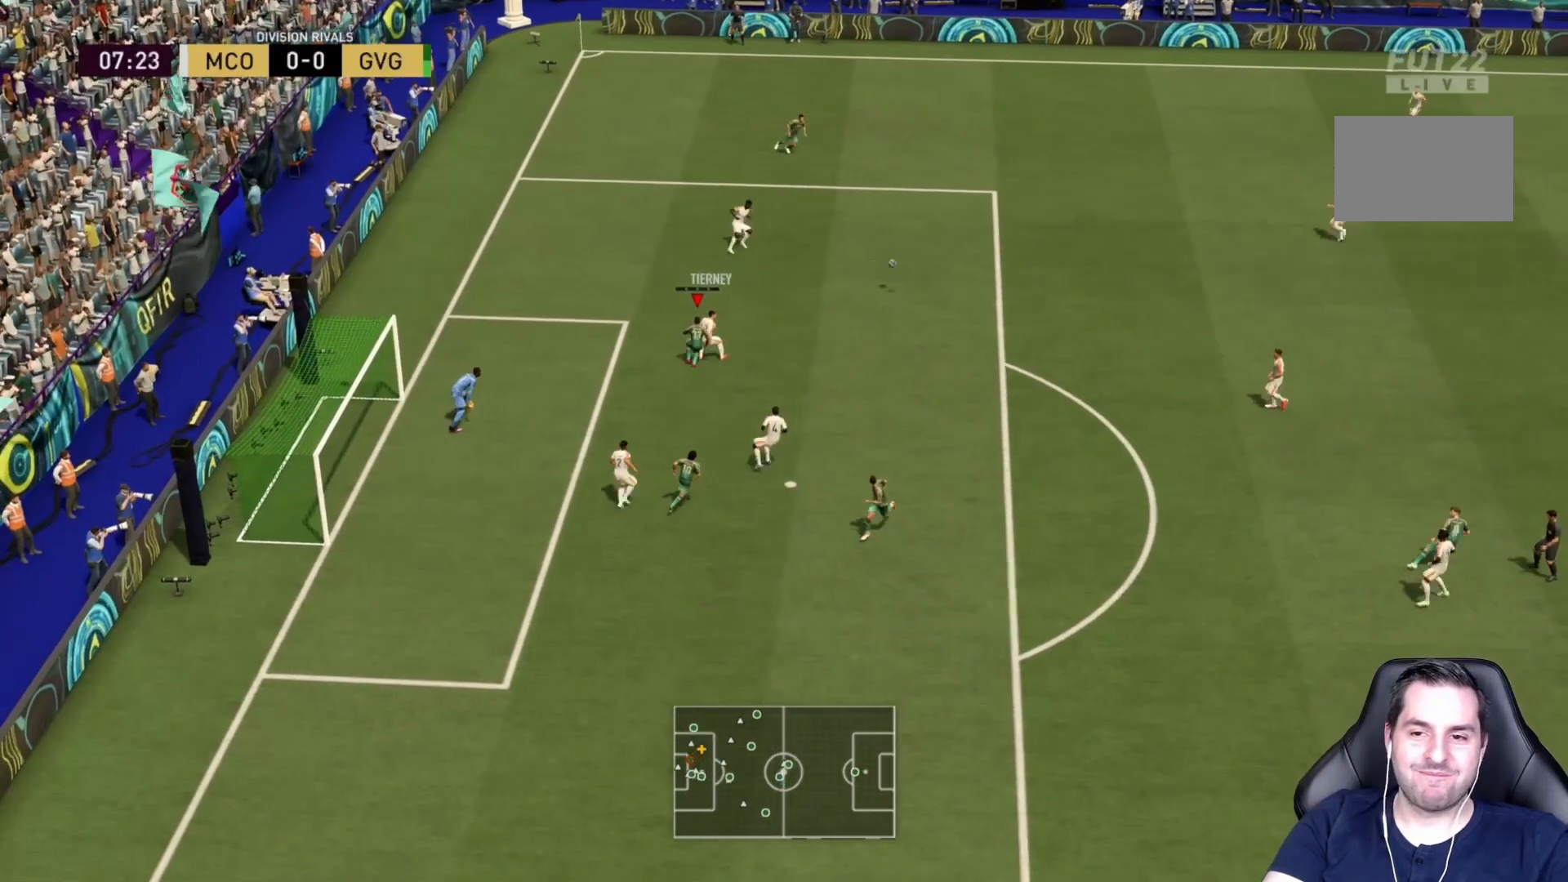
{"buttons": [], "left_stick": "up-left", "right_stick": "center", "events": [[100, "left_stick", "center"], [183, "L1", "down"], [183, "R2", "up"], [217, "left_stick", "up-left"], [333, "L1", "up"]]}
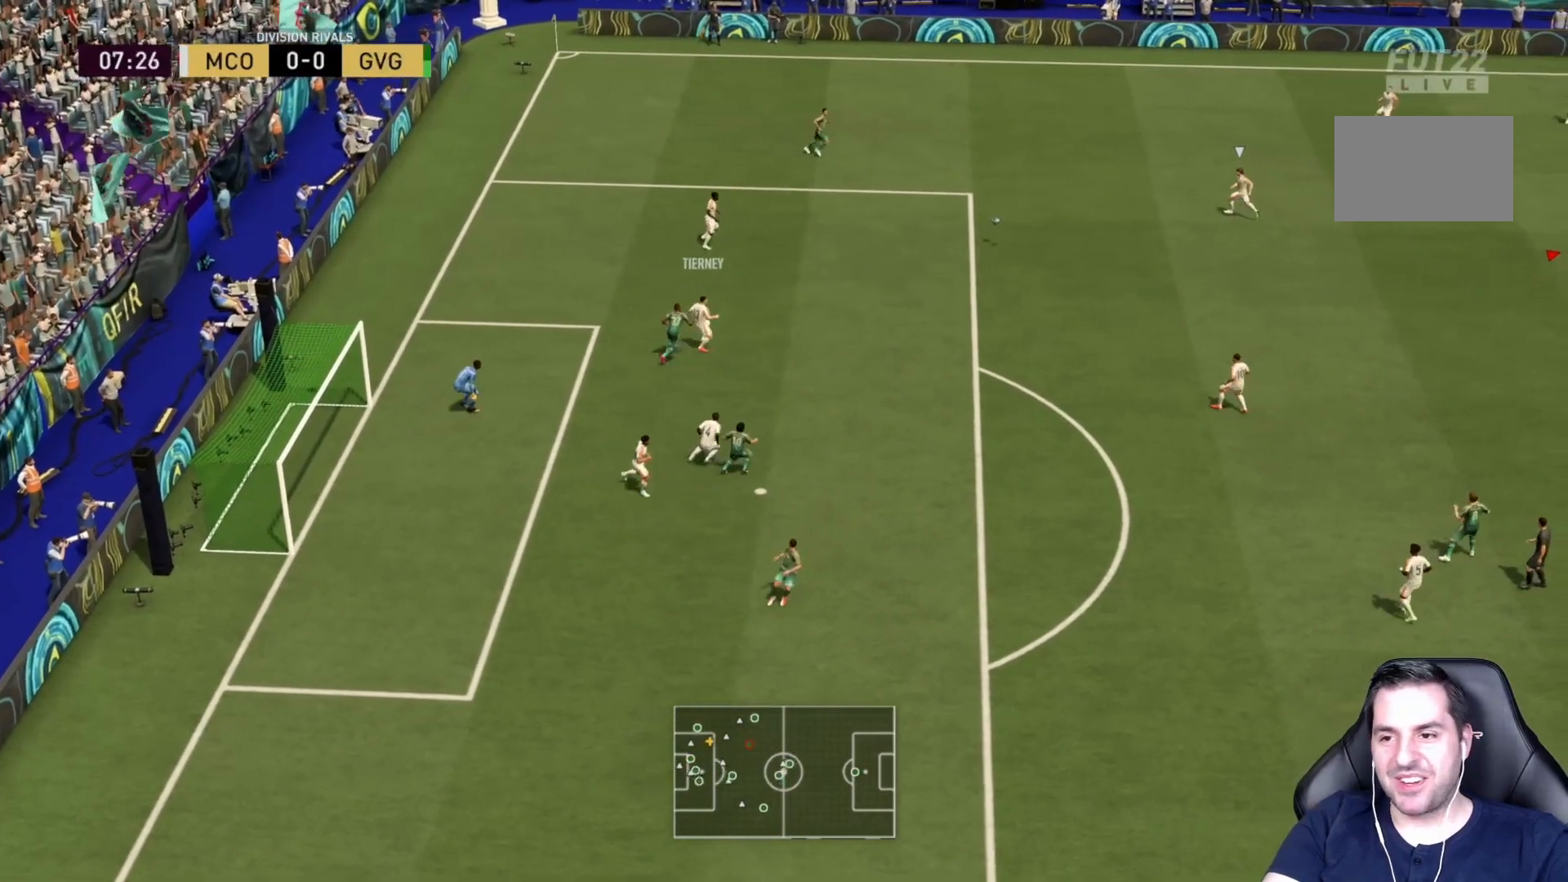
{"buttons": [], "left_stick": "up-left", "right_stick": "center", "events": []}
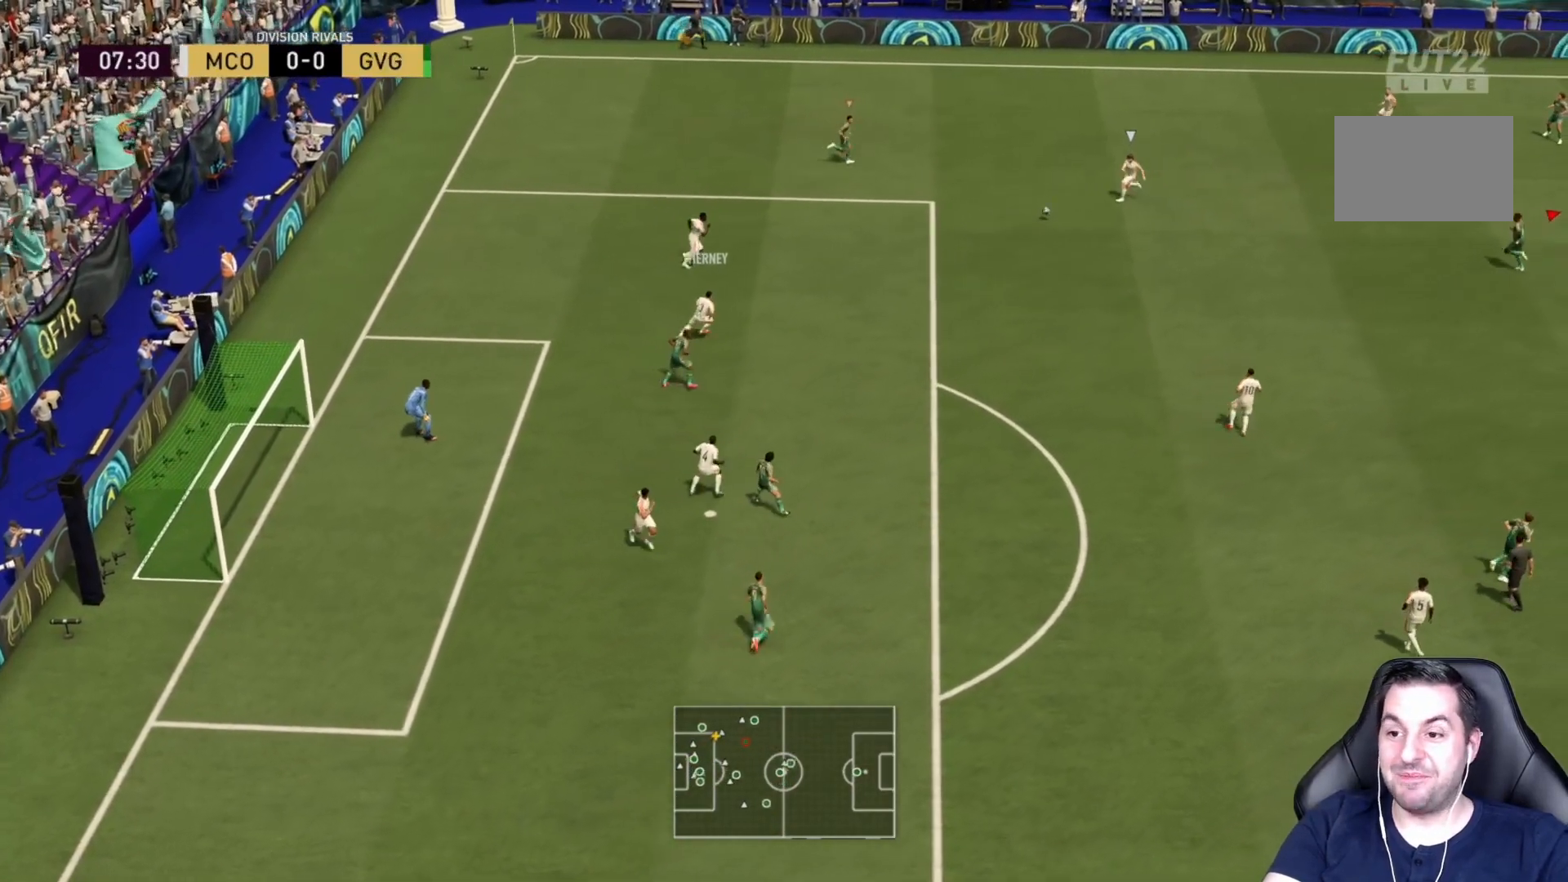
{"buttons": [], "left_stick": "down", "right_stick": "center", "events": [[283, "R2", "down"], [400, "R2", "up"], [400, "left_stick", "down-left"], [483, "left_stick", "down"]]}
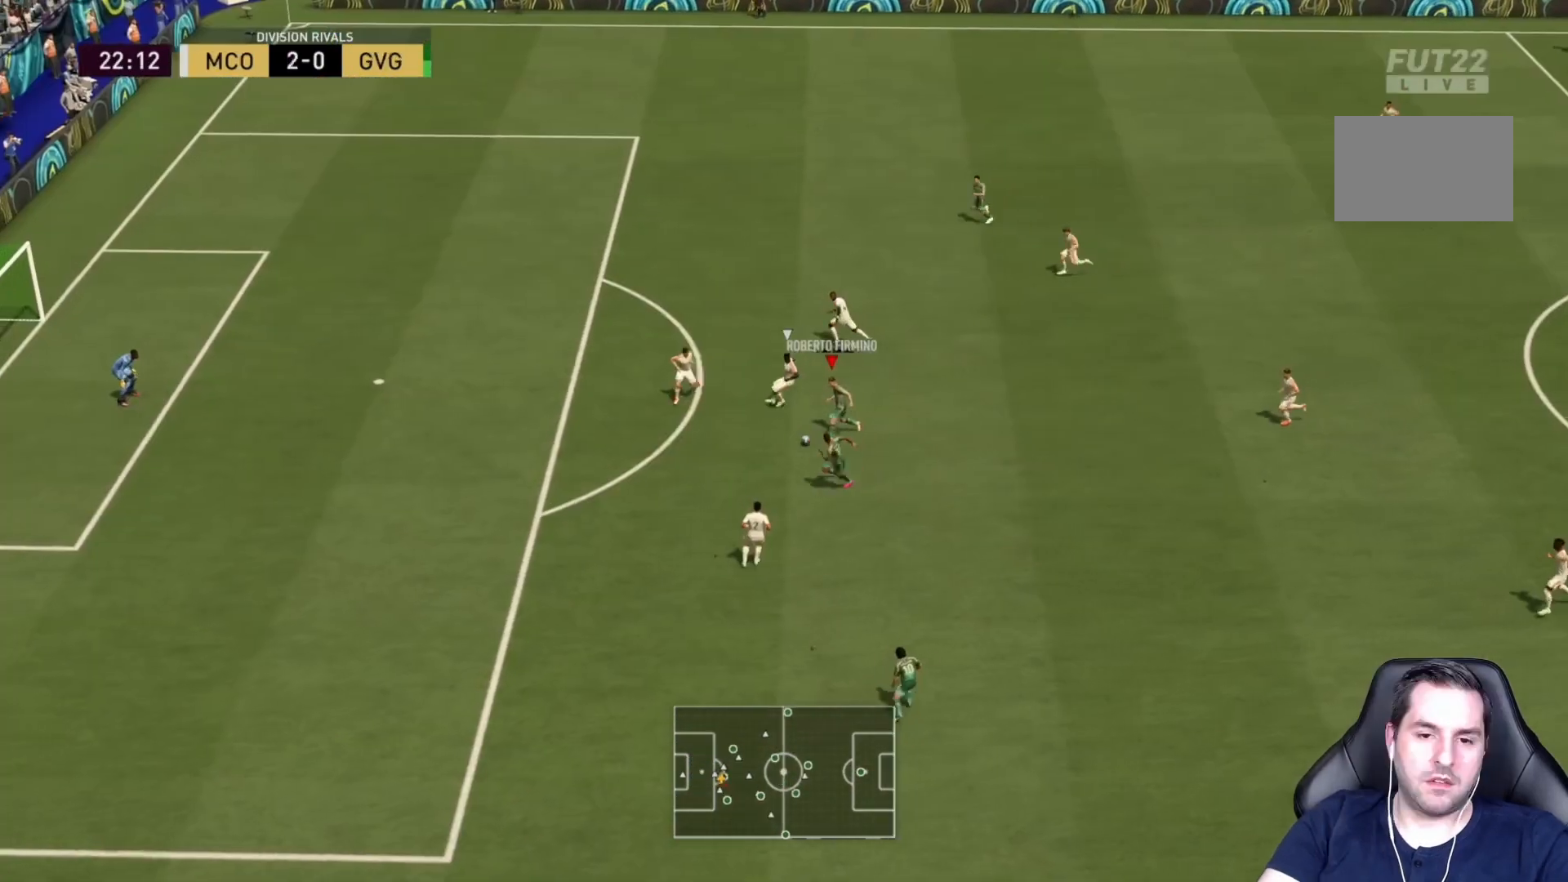
{"buttons": [], "left_stick": "down-left", "right_stick": "center", "events": [[317, "left_stick", "left"], [433, "left_stick", "down-left"]]}
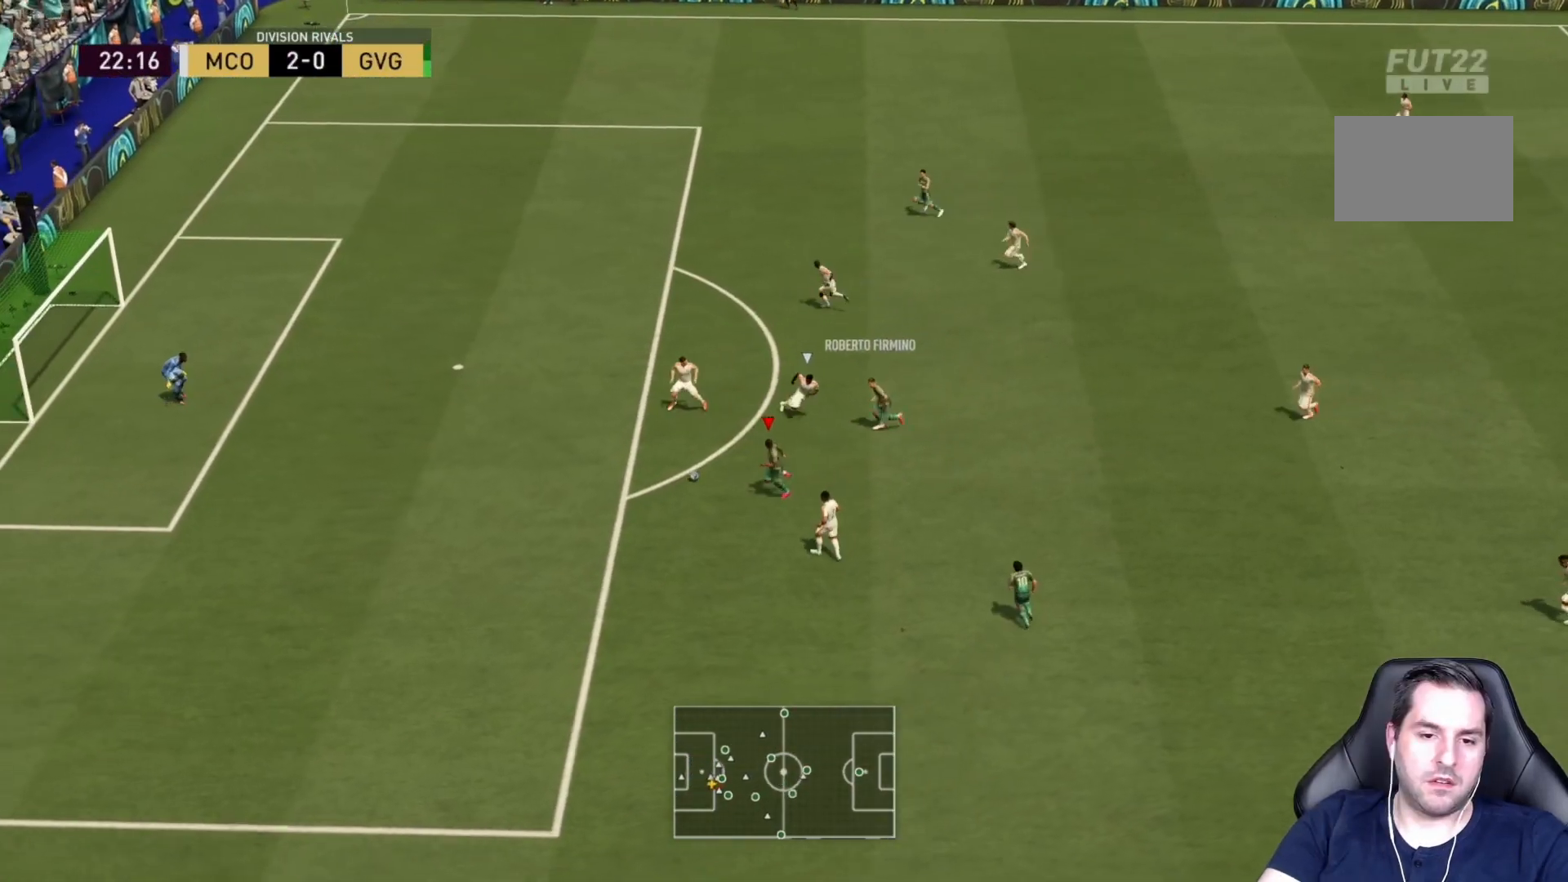
{"buttons": ["CIRCLE"], "left_stick": "up-left", "right_stick": "center", "events": [[50, "left_stick", "left"], [83, "R2", "down"], [150, "left_stick", "up-left"], [233, "R2", "up"], [383, "CIRCLE", "down"]]}
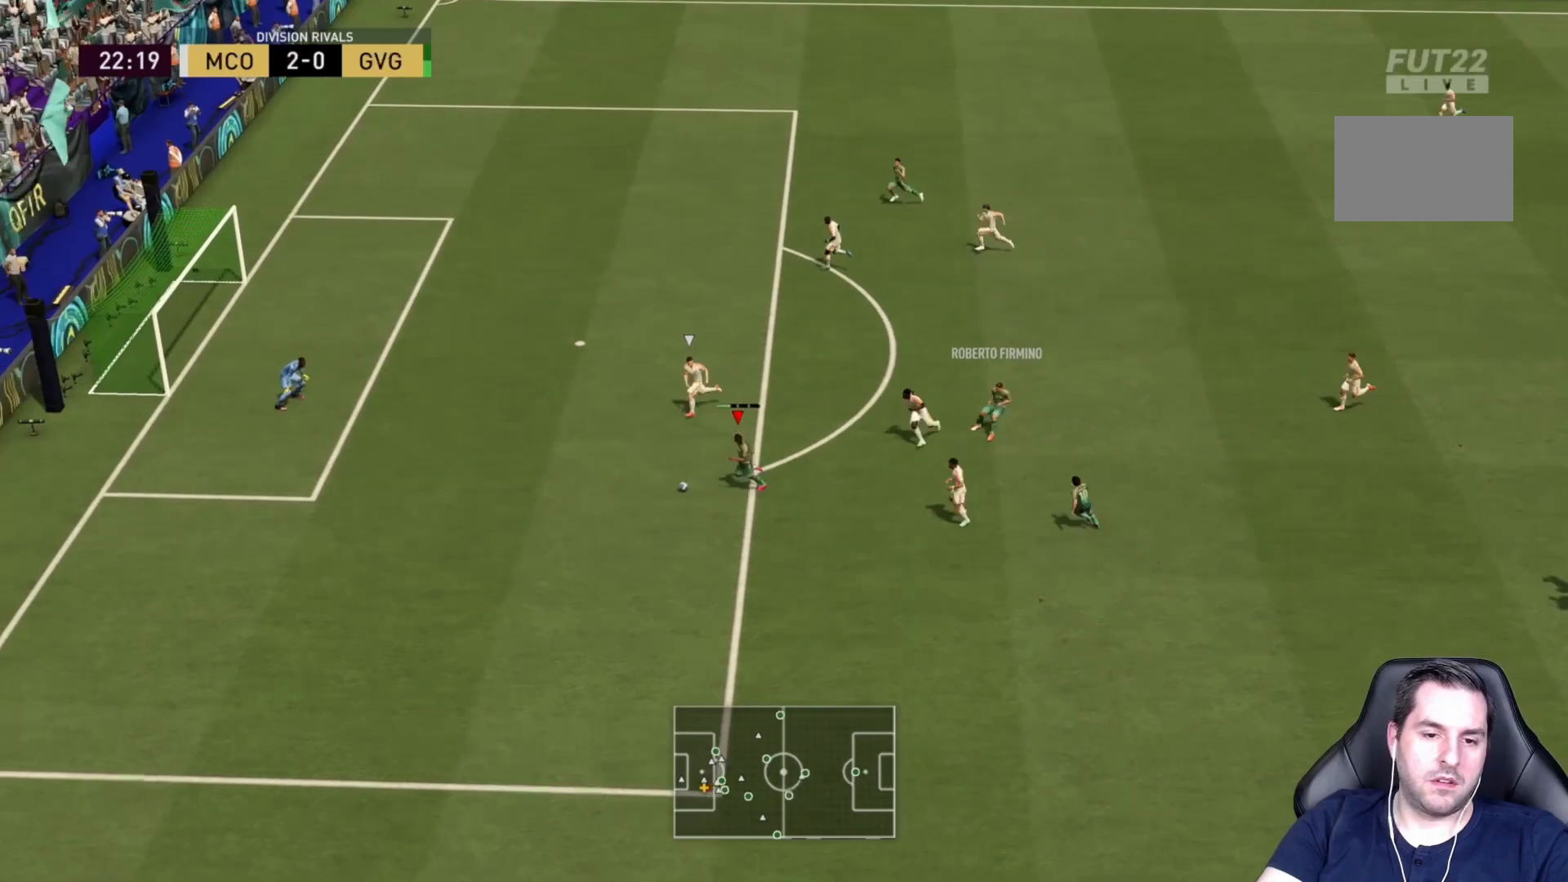
{"buttons": [], "left_stick": "up-left", "right_stick": "center", "events": [[67, "CIRCLE", "up"]]}
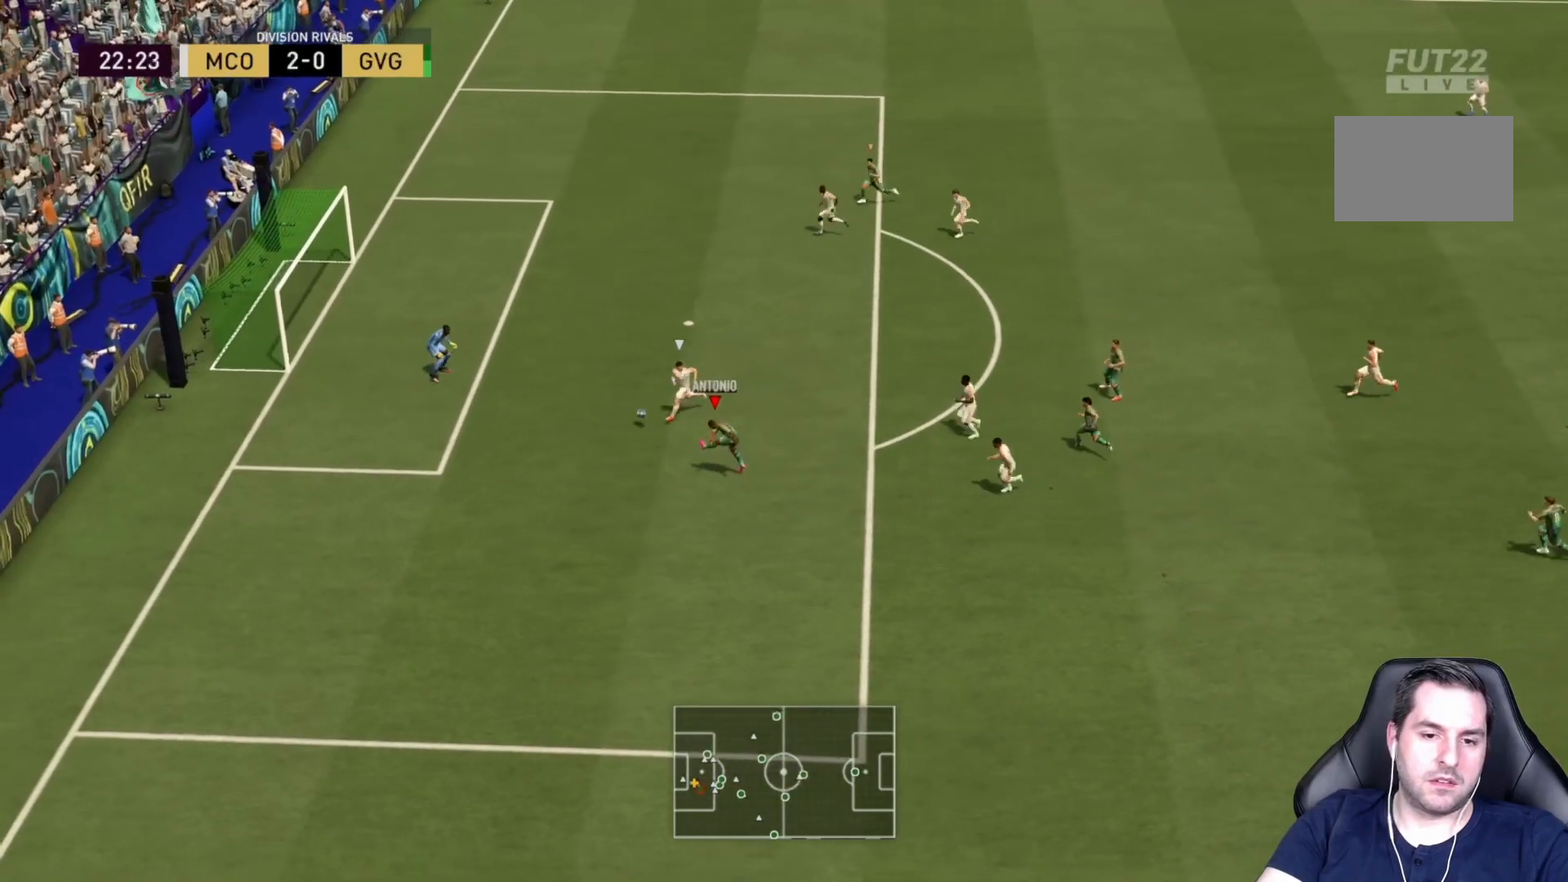
{"buttons": [], "left_stick": "down-left", "right_stick": "center", "events": [[200, "left_stick", "center"], [500, "left_stick", "down-left"]]}
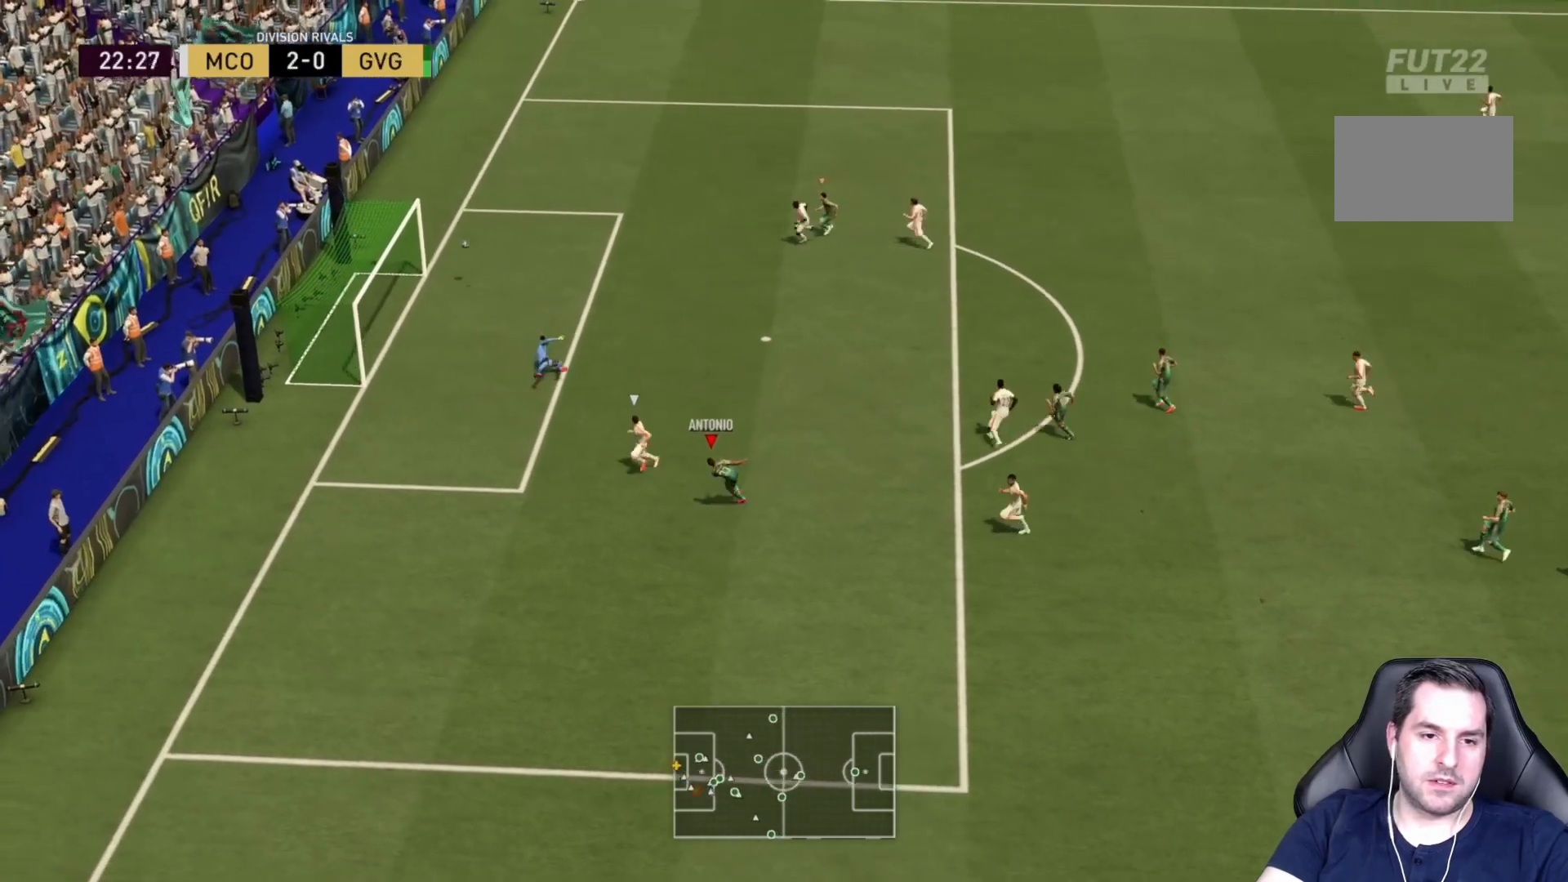
{"buttons": ["R2"], "left_stick": "down-left", "right_stick": "center", "events": [[500, "R2", "down"]]}
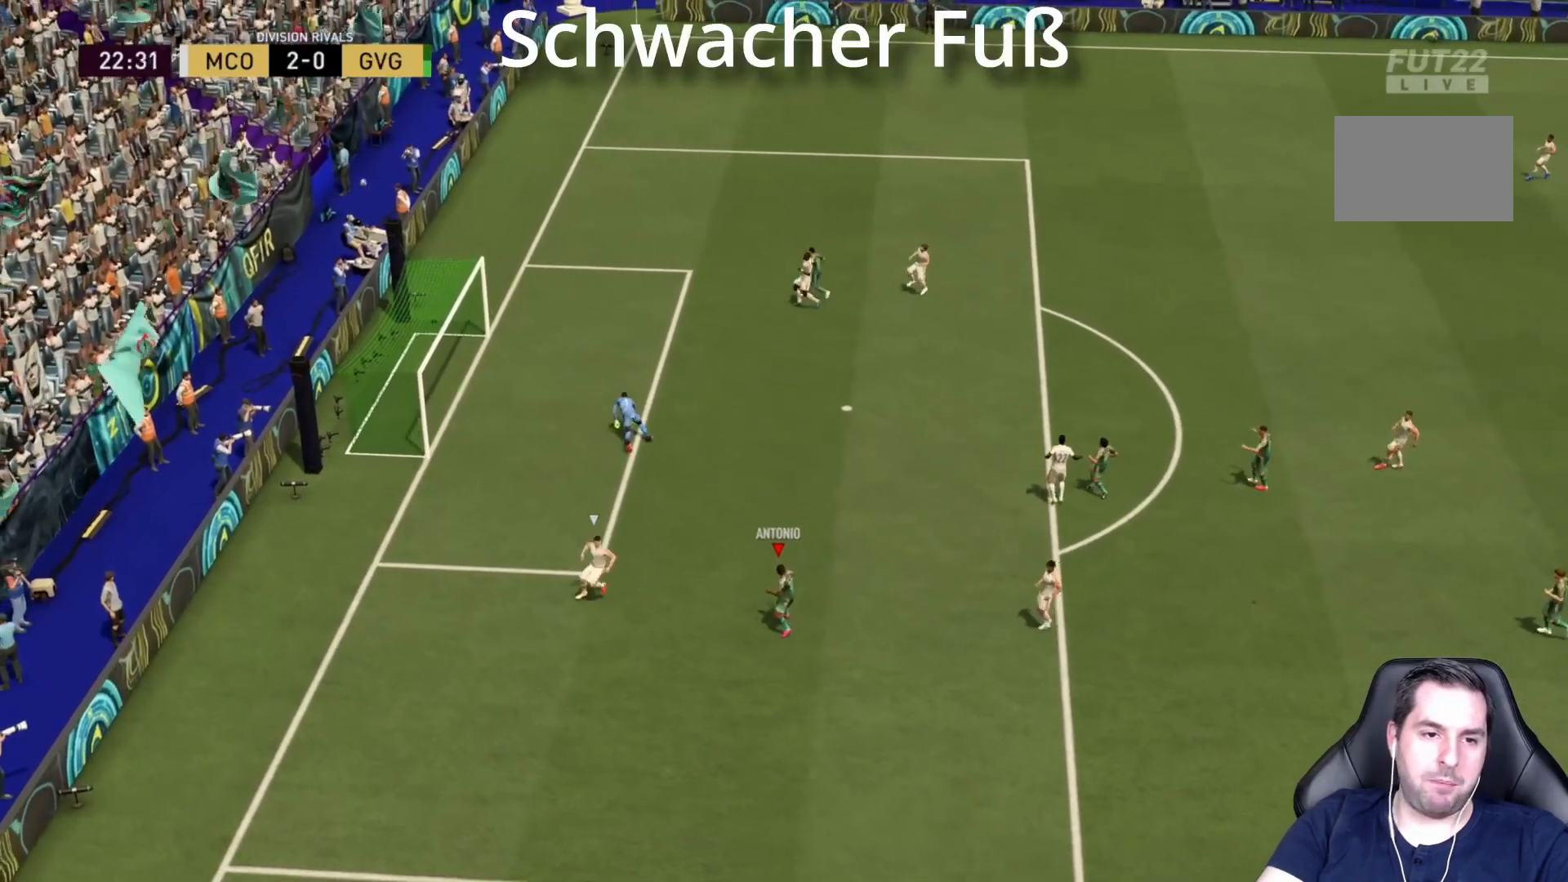
{"buttons": [], "left_stick": "left", "right_stick": "center", "events": [[283, "R2", "up"], [317, "left_stick", "left"]]}
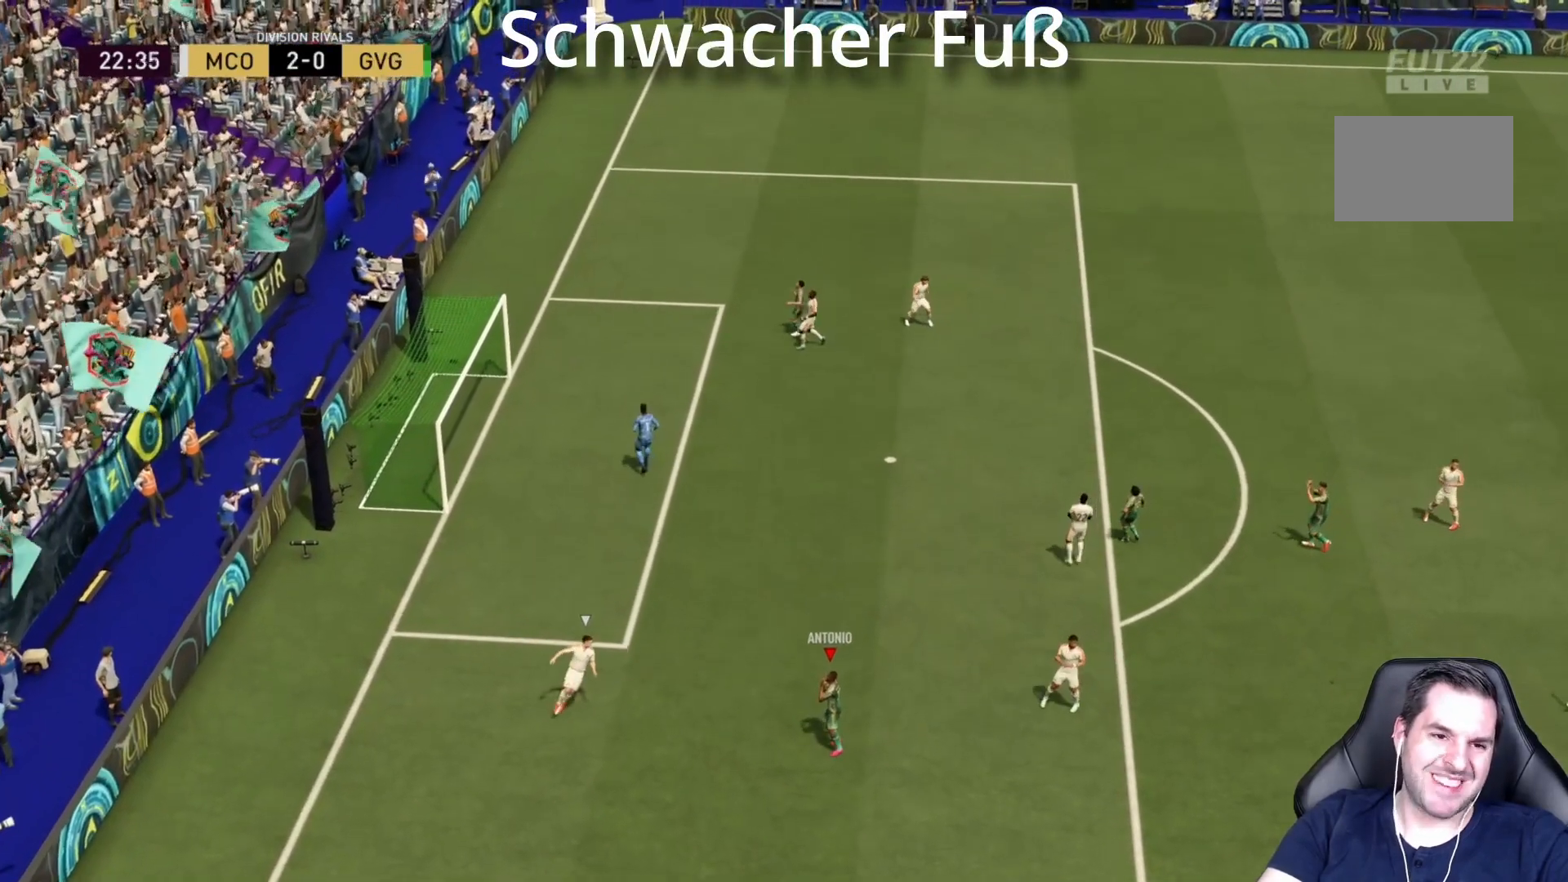
{"buttons": [], "left_stick": "center", "right_stick": "center", "events": [[133, "left_stick", "center"]]}
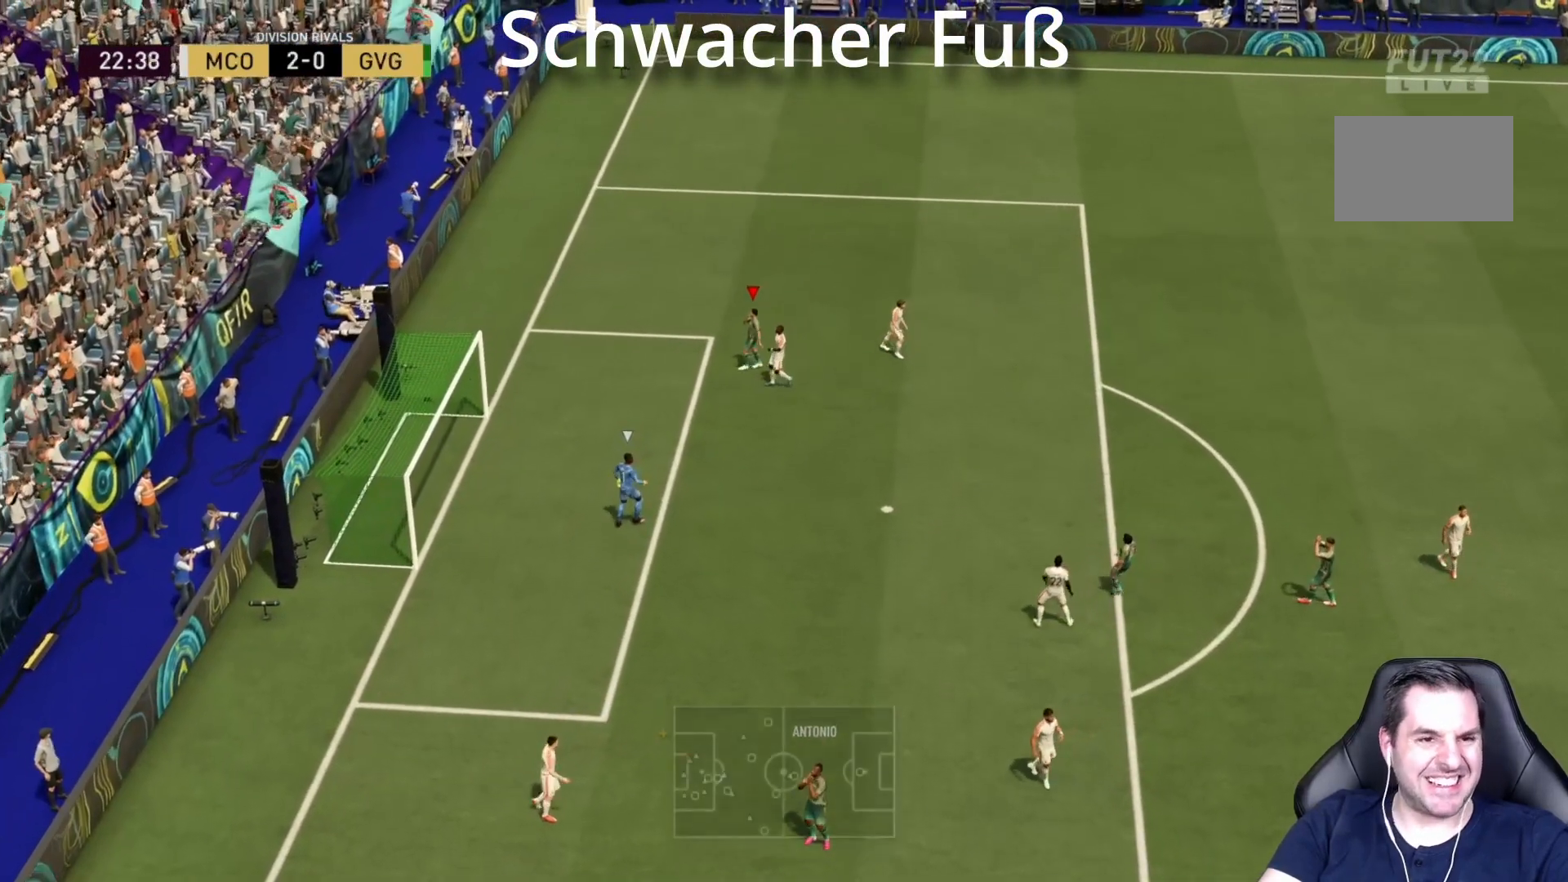
{"buttons": [], "left_stick": "center", "right_stick": "center", "events": []}
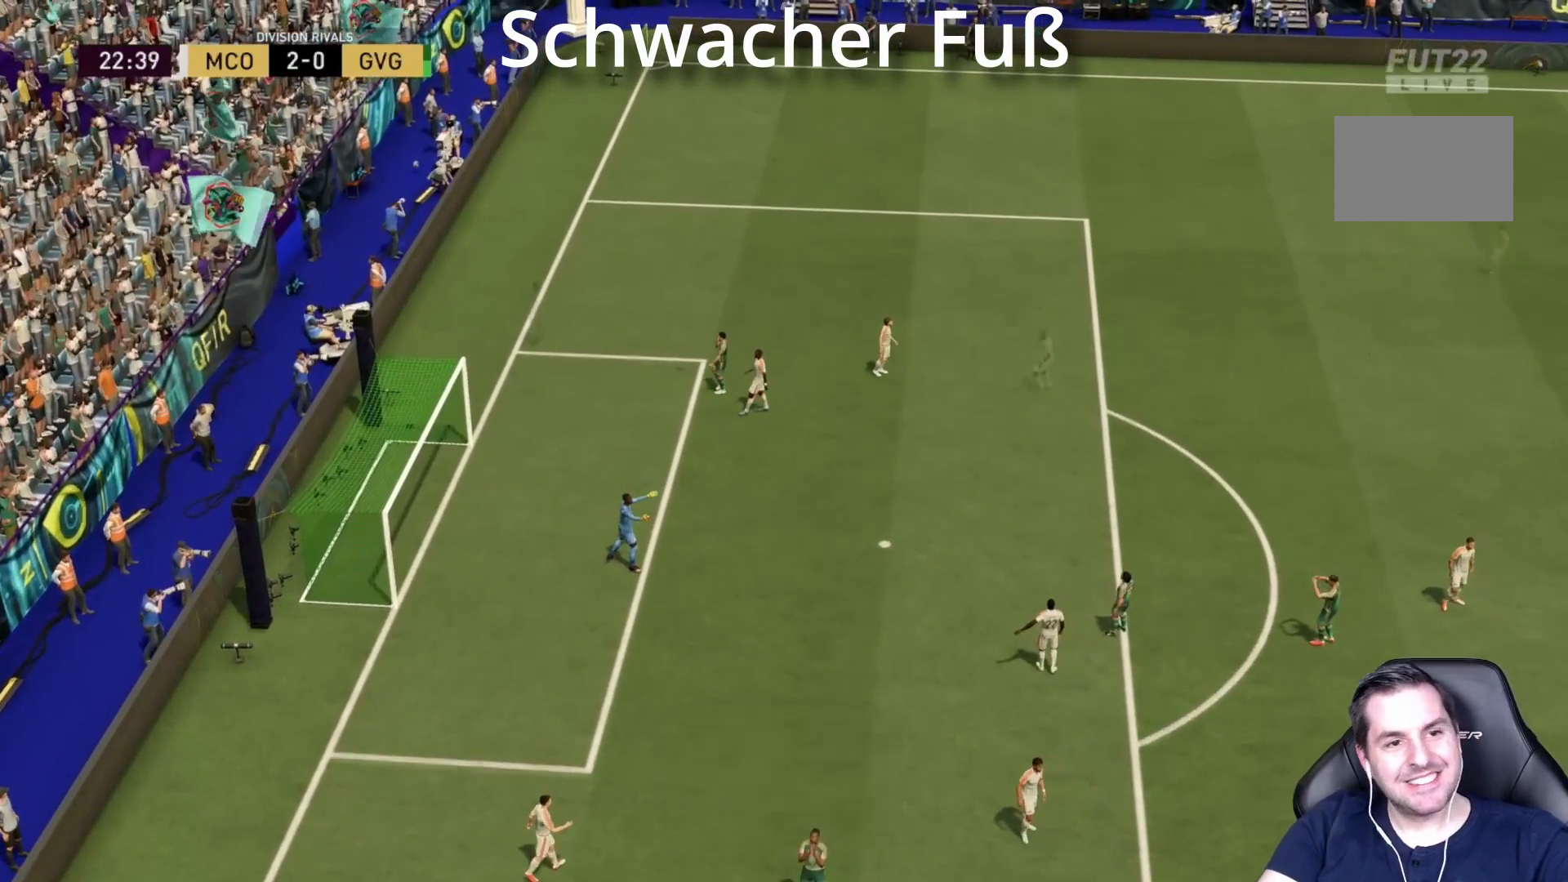
{"buttons": [], "left_stick": "center", "right_stick": "center", "events": []}
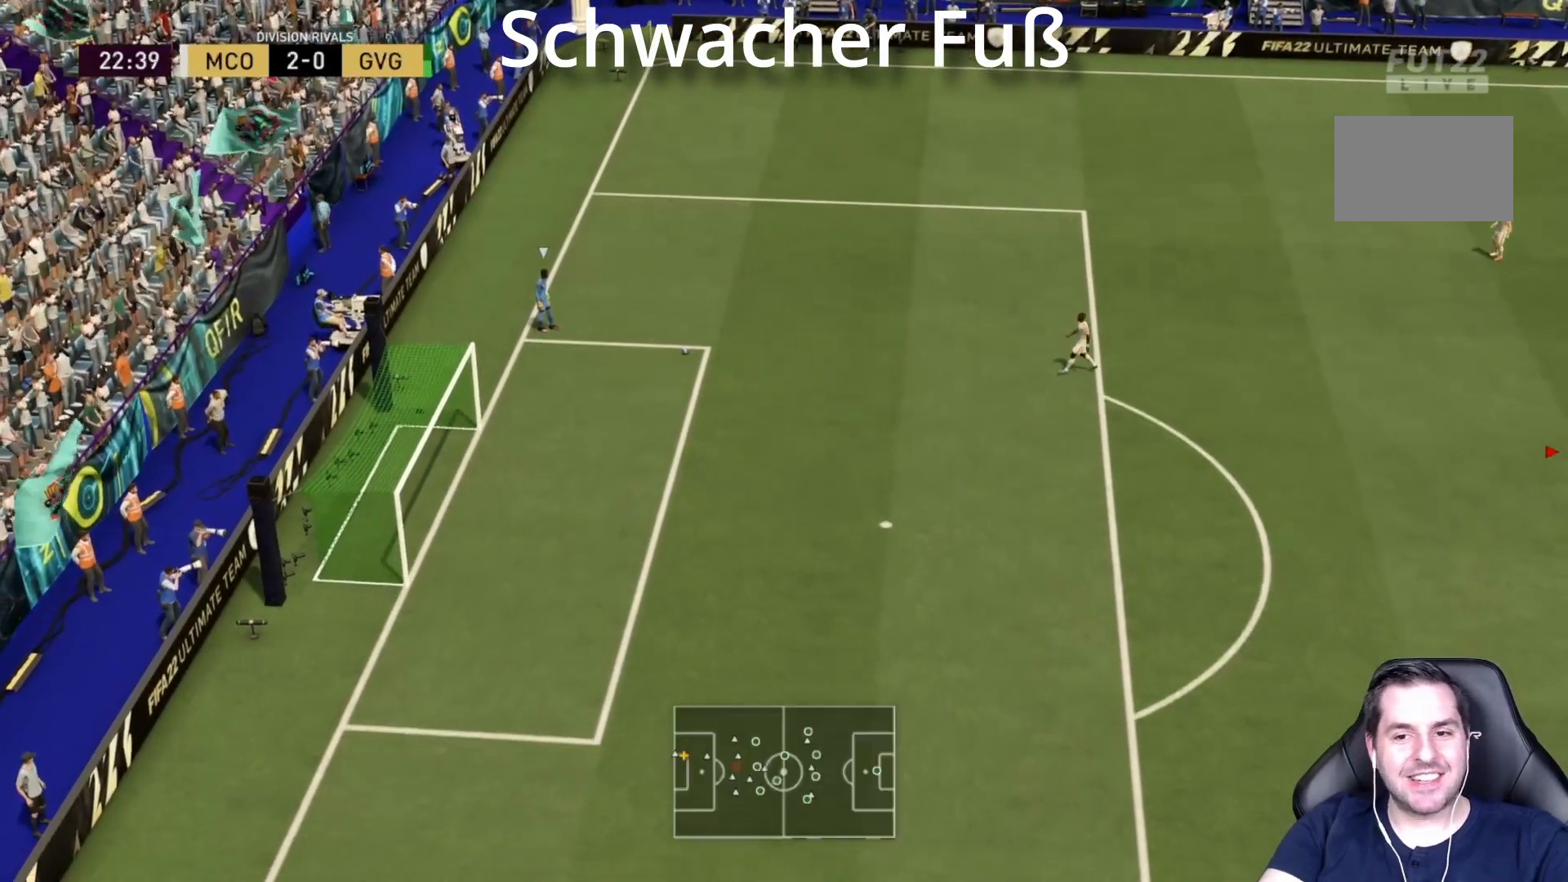
{"buttons": [], "left_stick": "up-left", "right_stick": "center", "events": [[433, "left_stick", "up-left"]]}
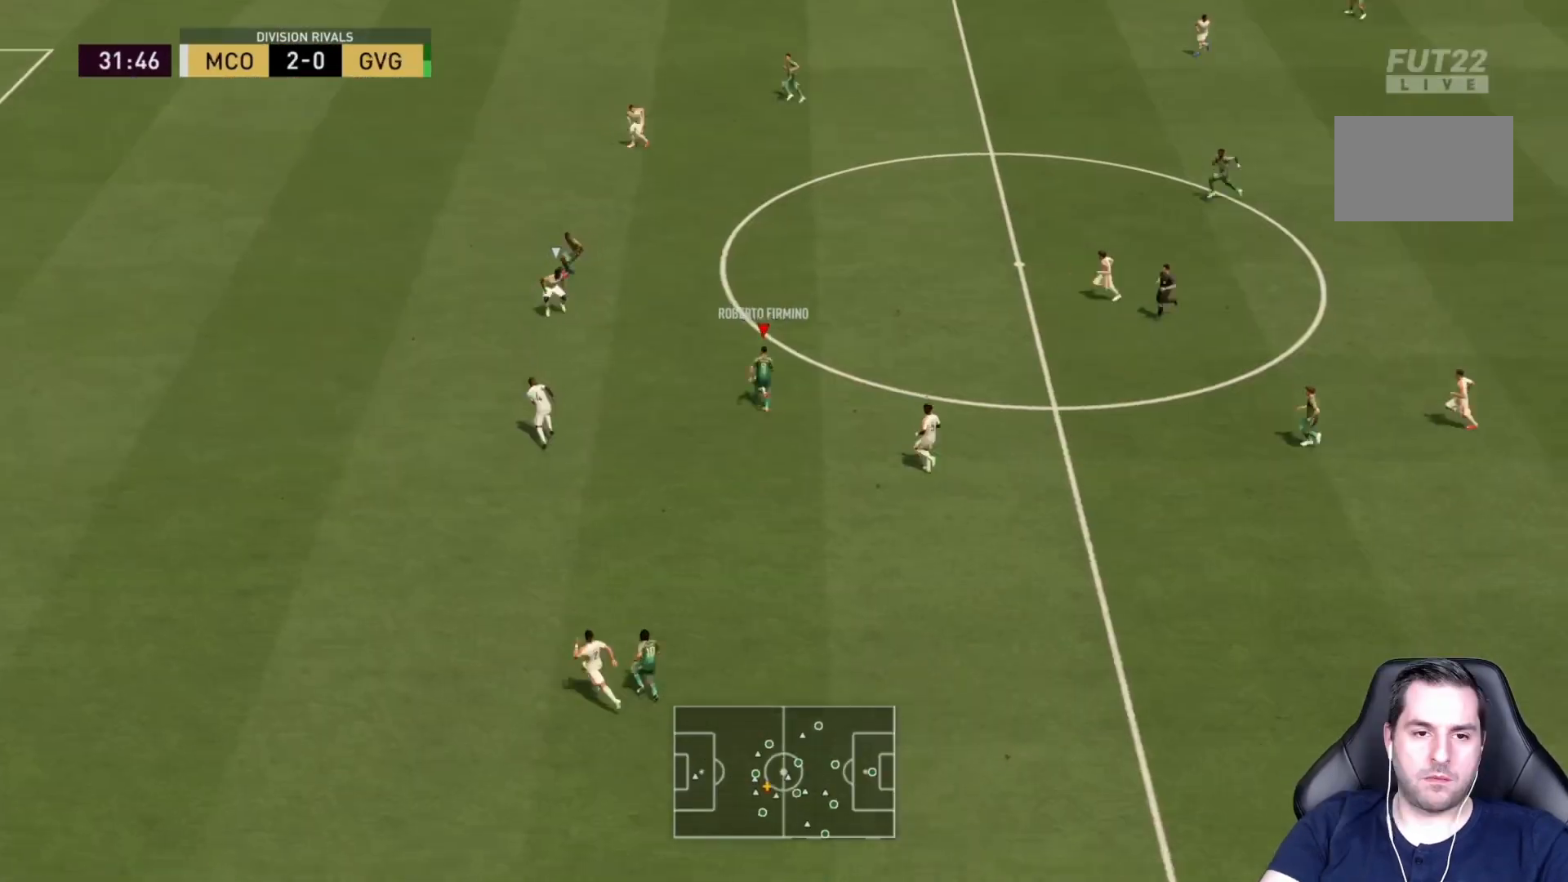
{"buttons": [], "left_stick": "up-left", "right_stick": "center", "events": [[50, "TRIANGLE", "down"], [250, "TRIANGLE", "up"]]}
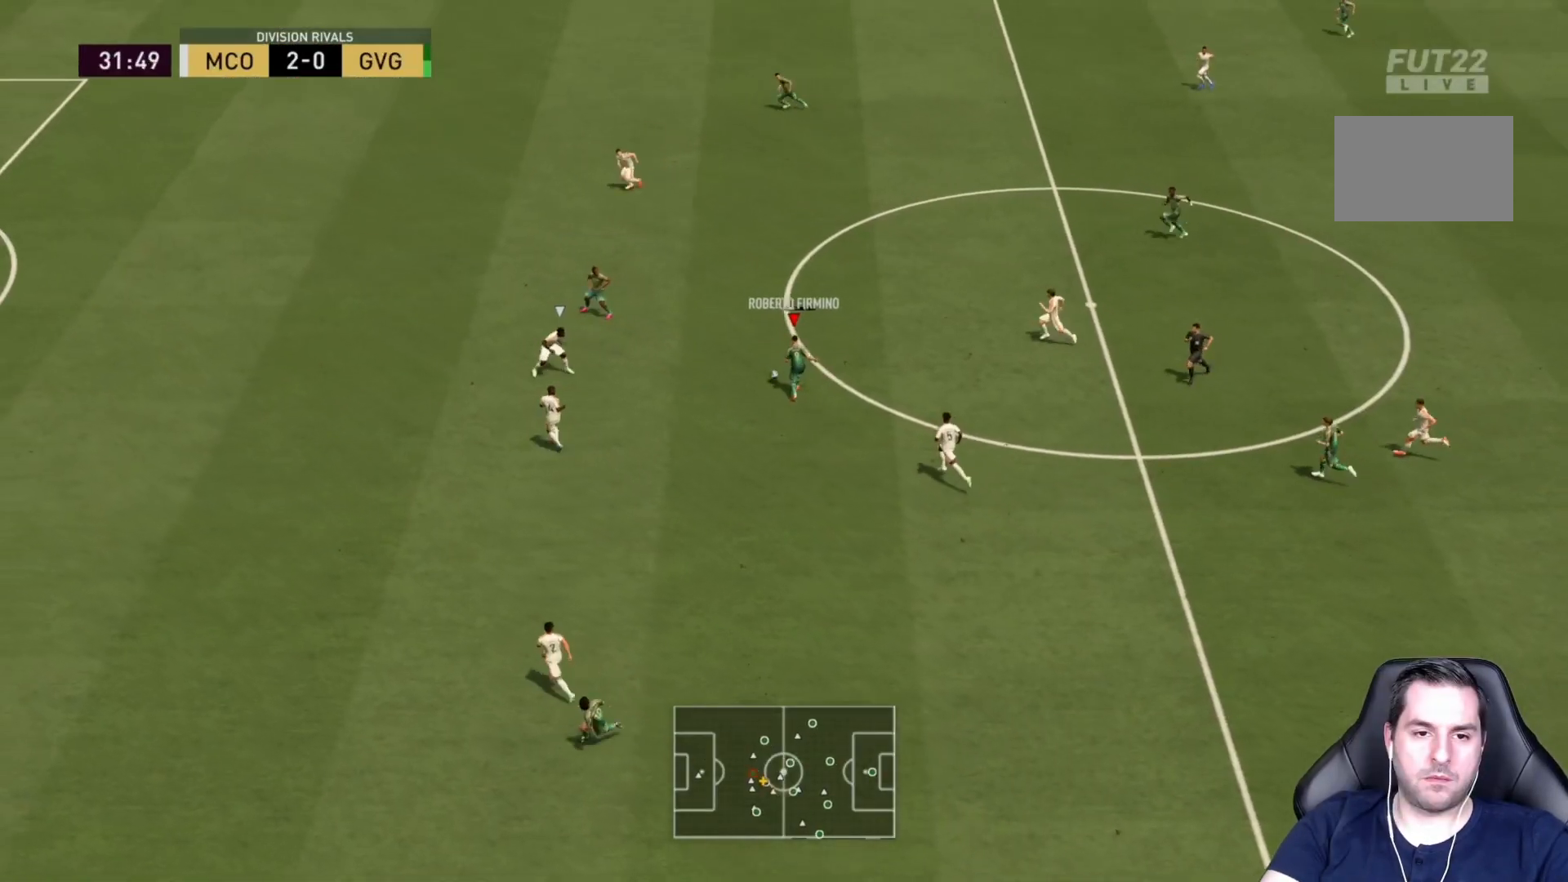
{"buttons": ["R2"], "left_stick": "left", "right_stick": "center", "events": [[167, "R2", "down"], [317, "left_stick", "left"]]}
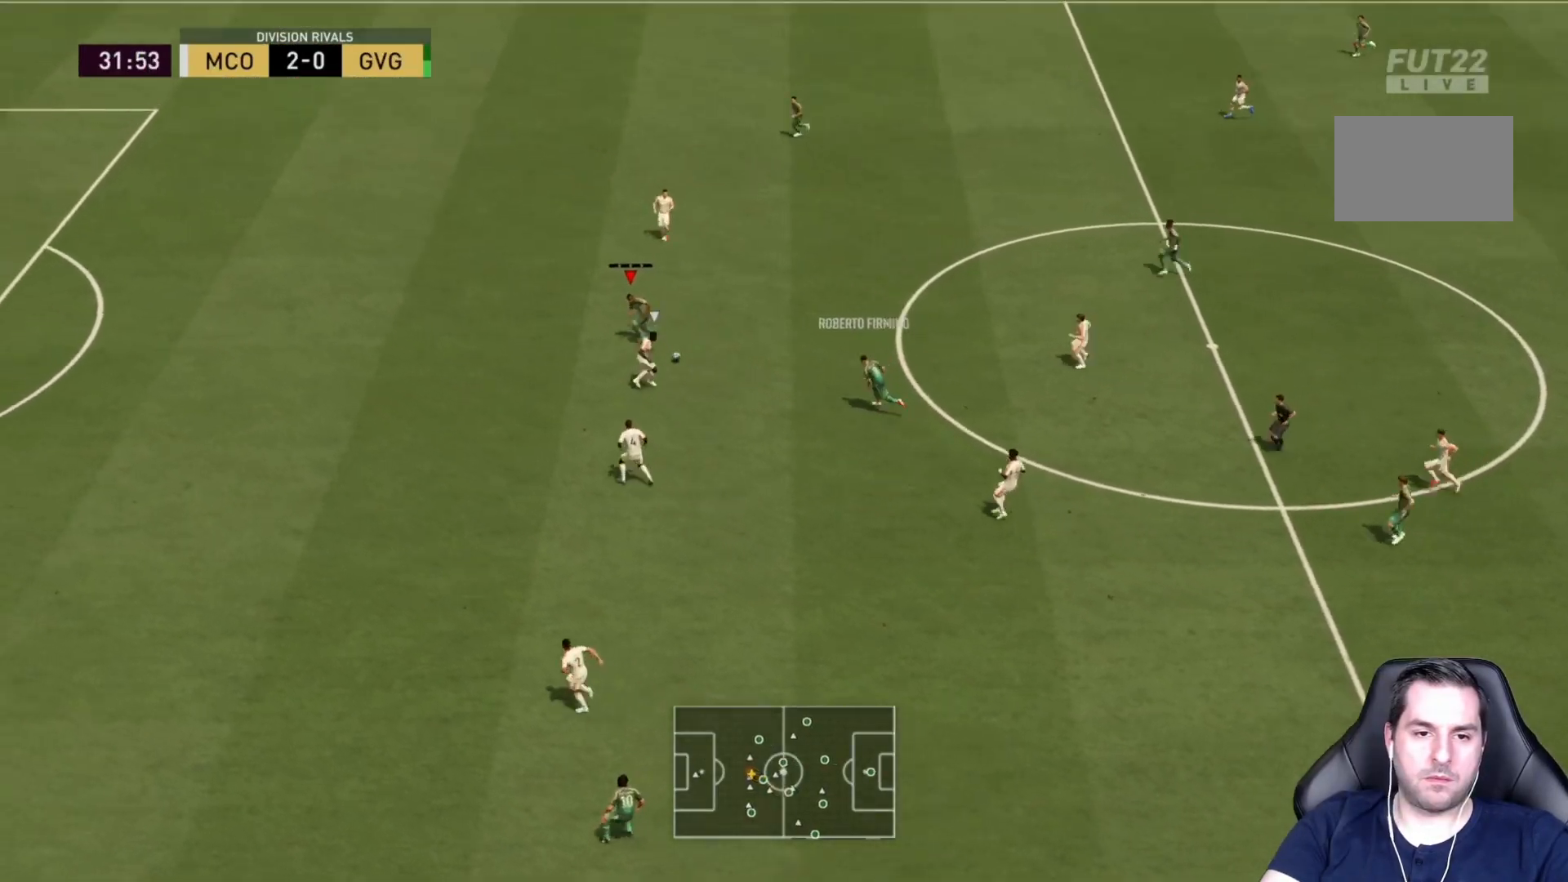
{"buttons": ["R2"], "left_stick": "left", "right_stick": "center", "events": []}
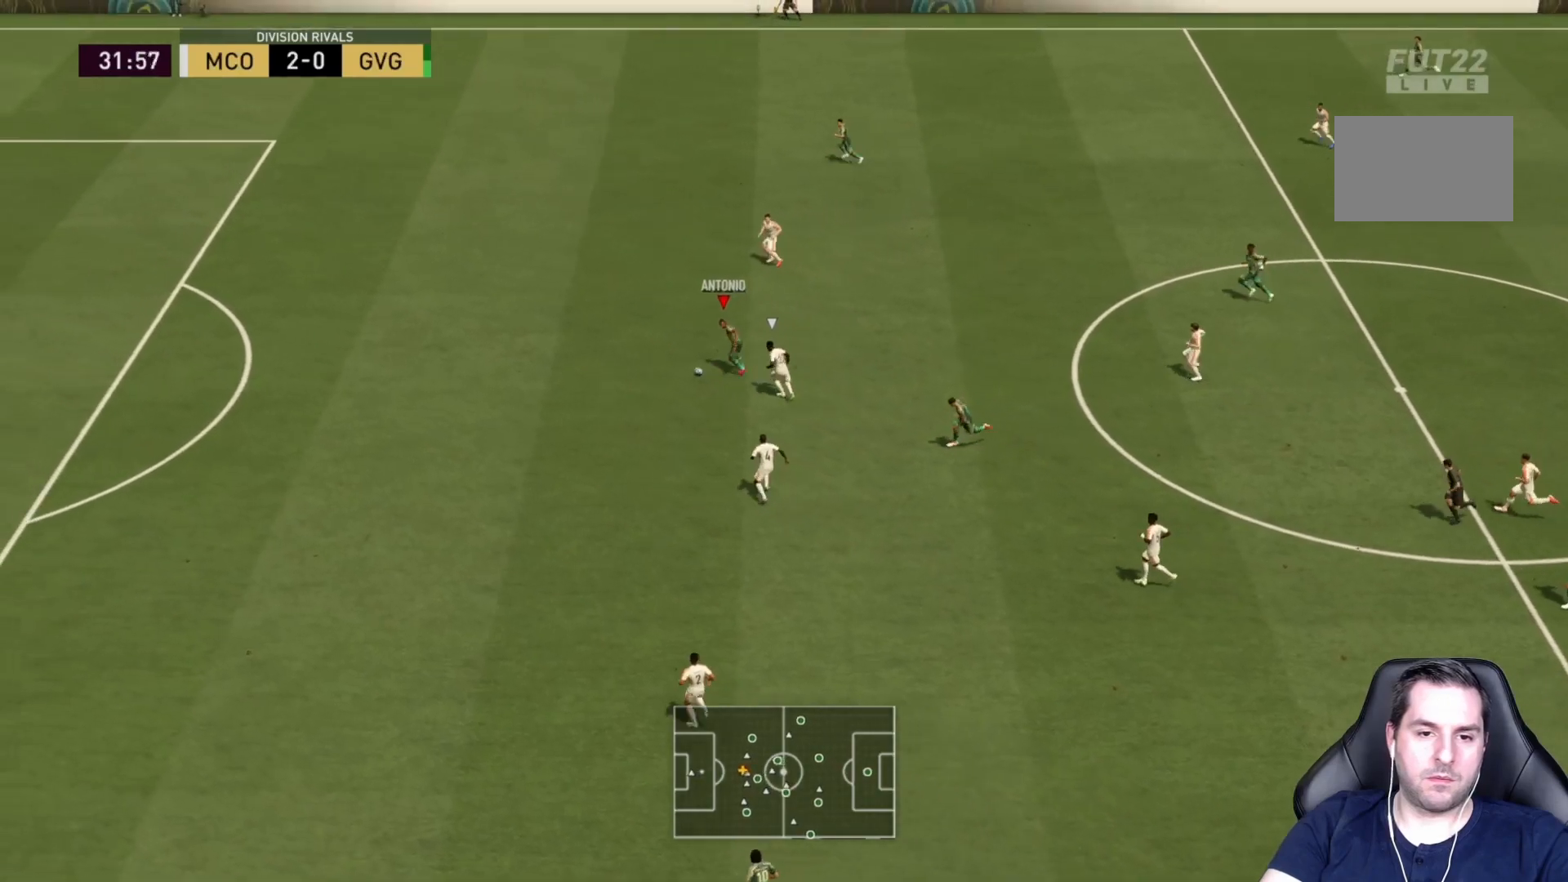
{"buttons": ["R2"], "left_stick": "left", "right_stick": "center", "events": []}
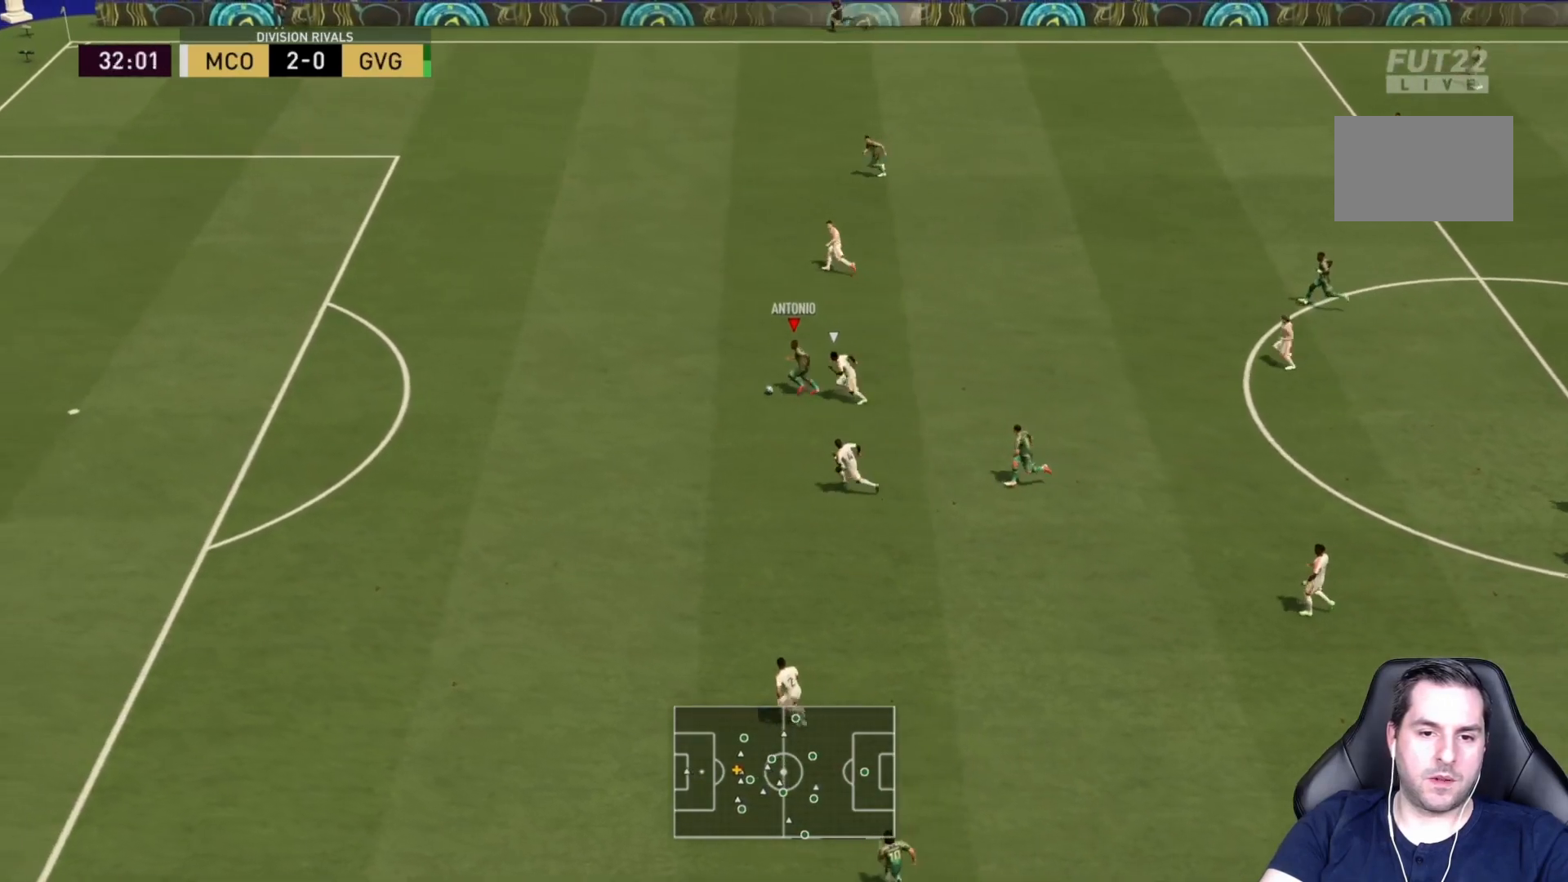
{"buttons": ["R2"], "left_stick": "left", "right_stick": "center", "events": []}
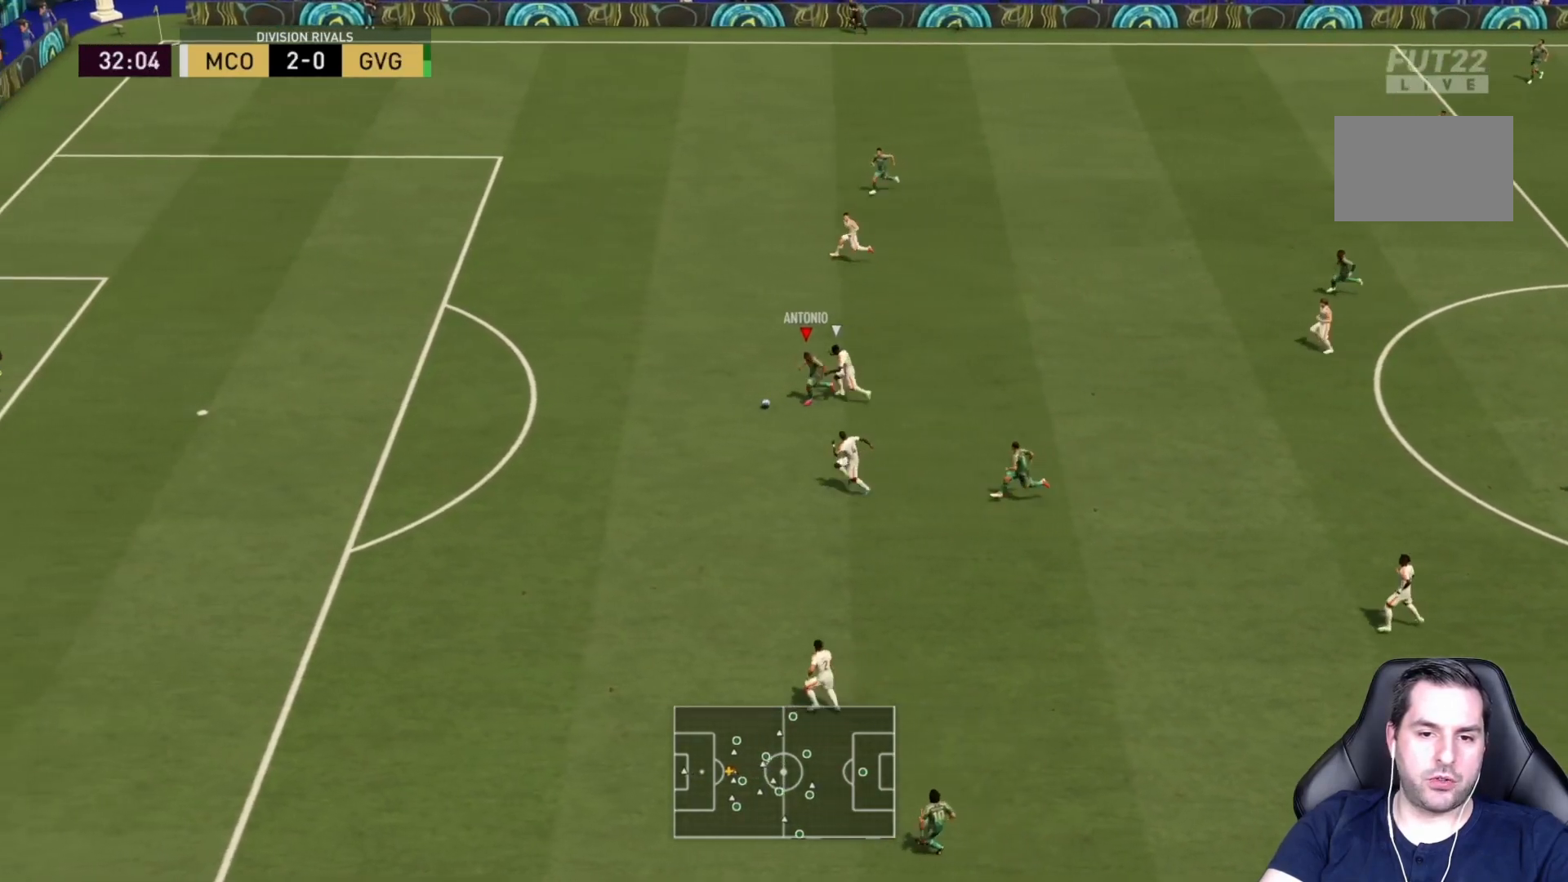
{"buttons": ["R2"], "left_stick": "left", "right_stick": "center", "events": []}
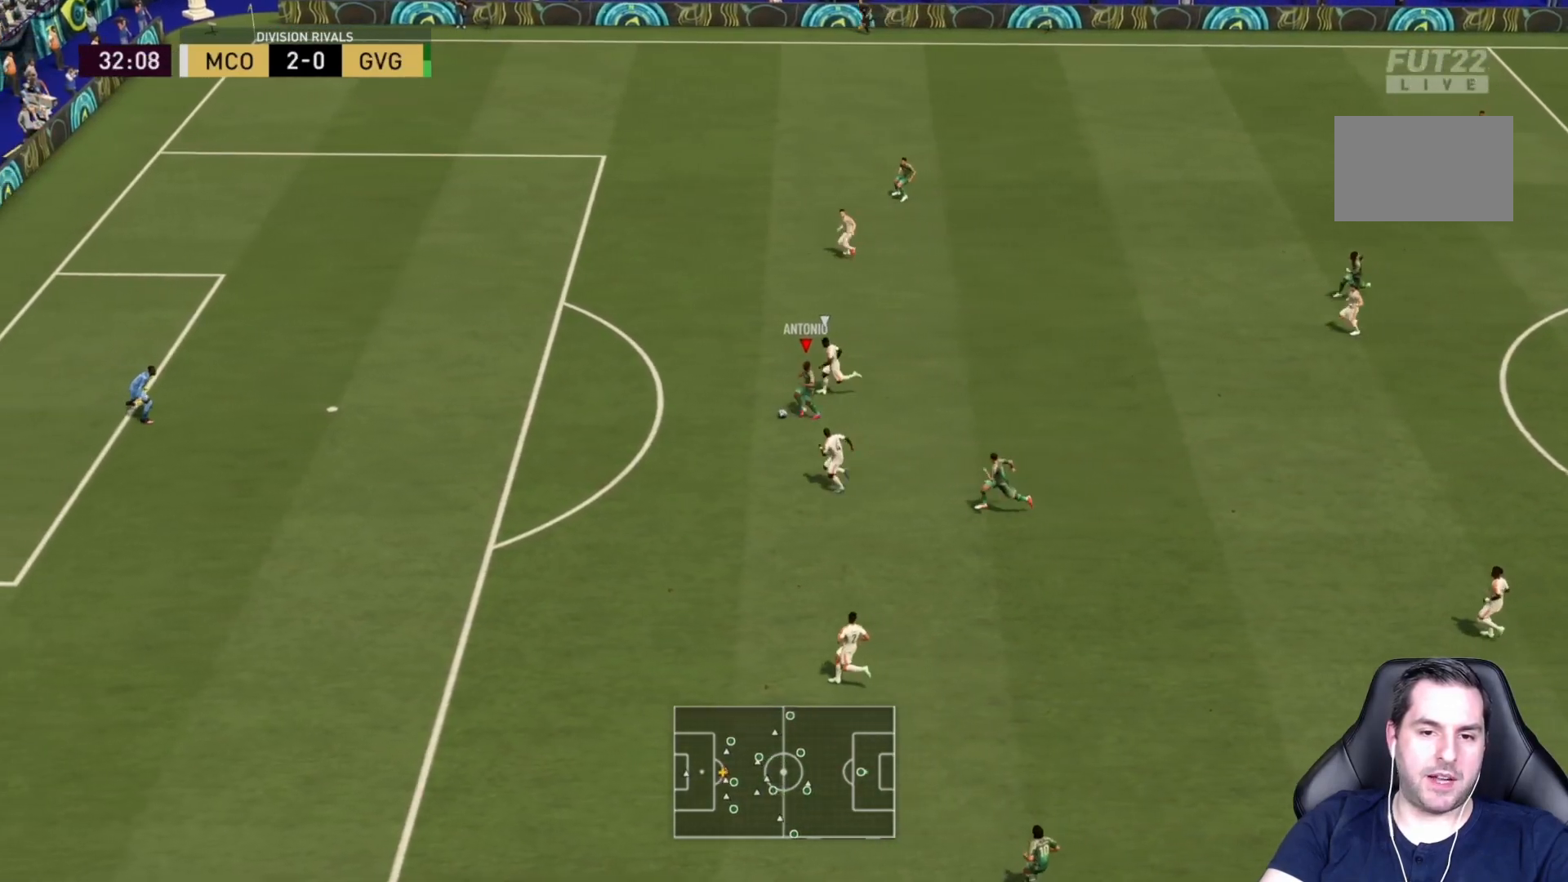
{"buttons": ["CIRCLE"], "left_stick": "left", "right_stick": "center", "events": [[317, "CIRCLE", "down"], [317, "R2", "up"]]}
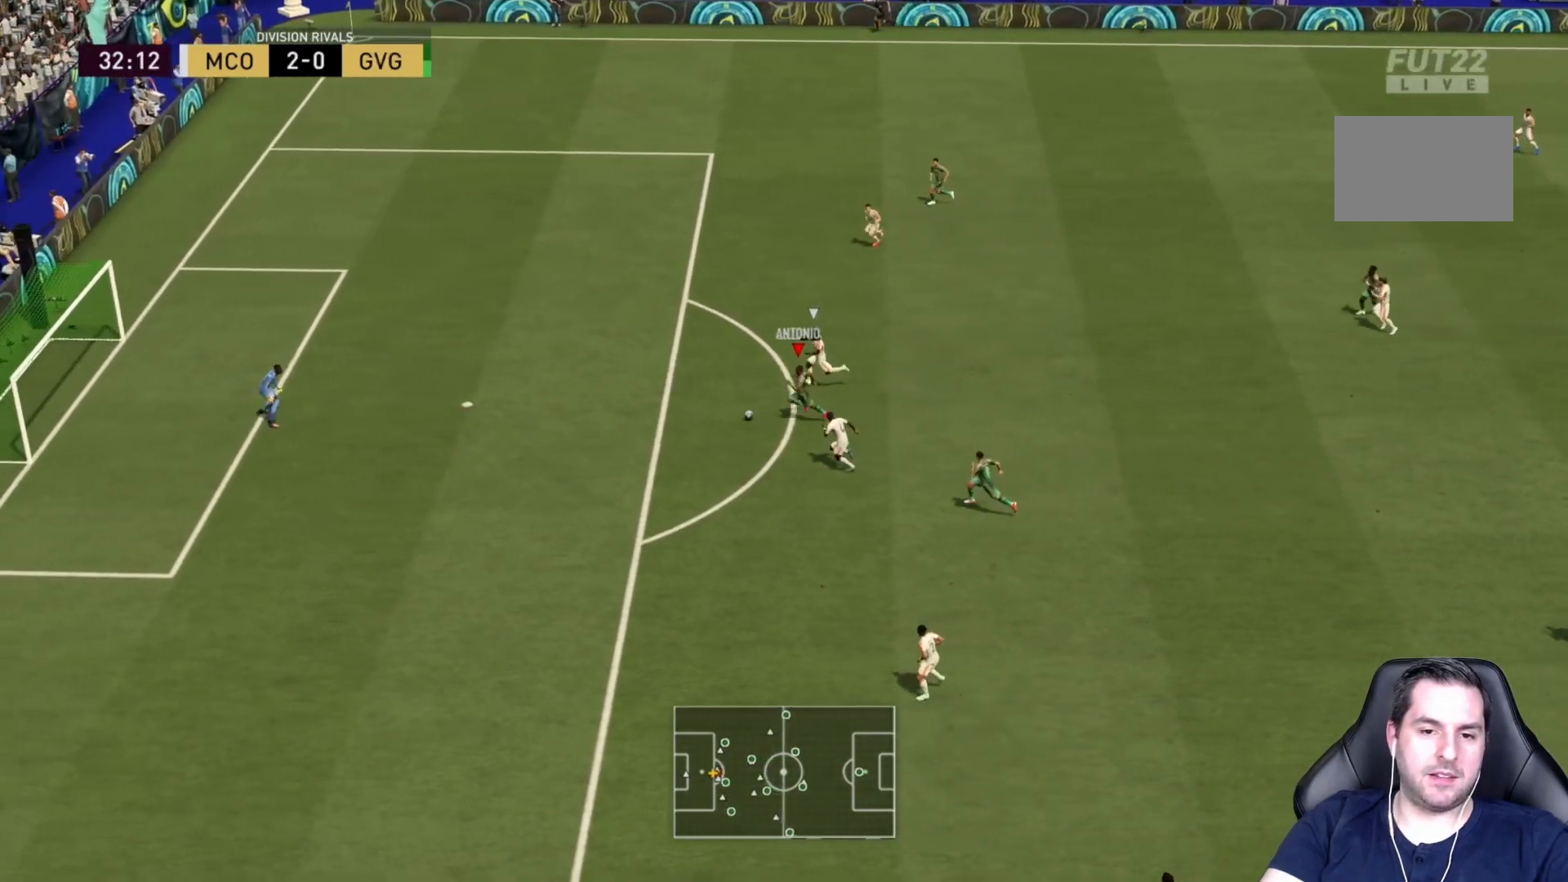
{"buttons": [], "left_stick": "up-left", "right_stick": "center", "events": [[50, "CIRCLE", "up"], [50, "left_stick", "up-left"]]}